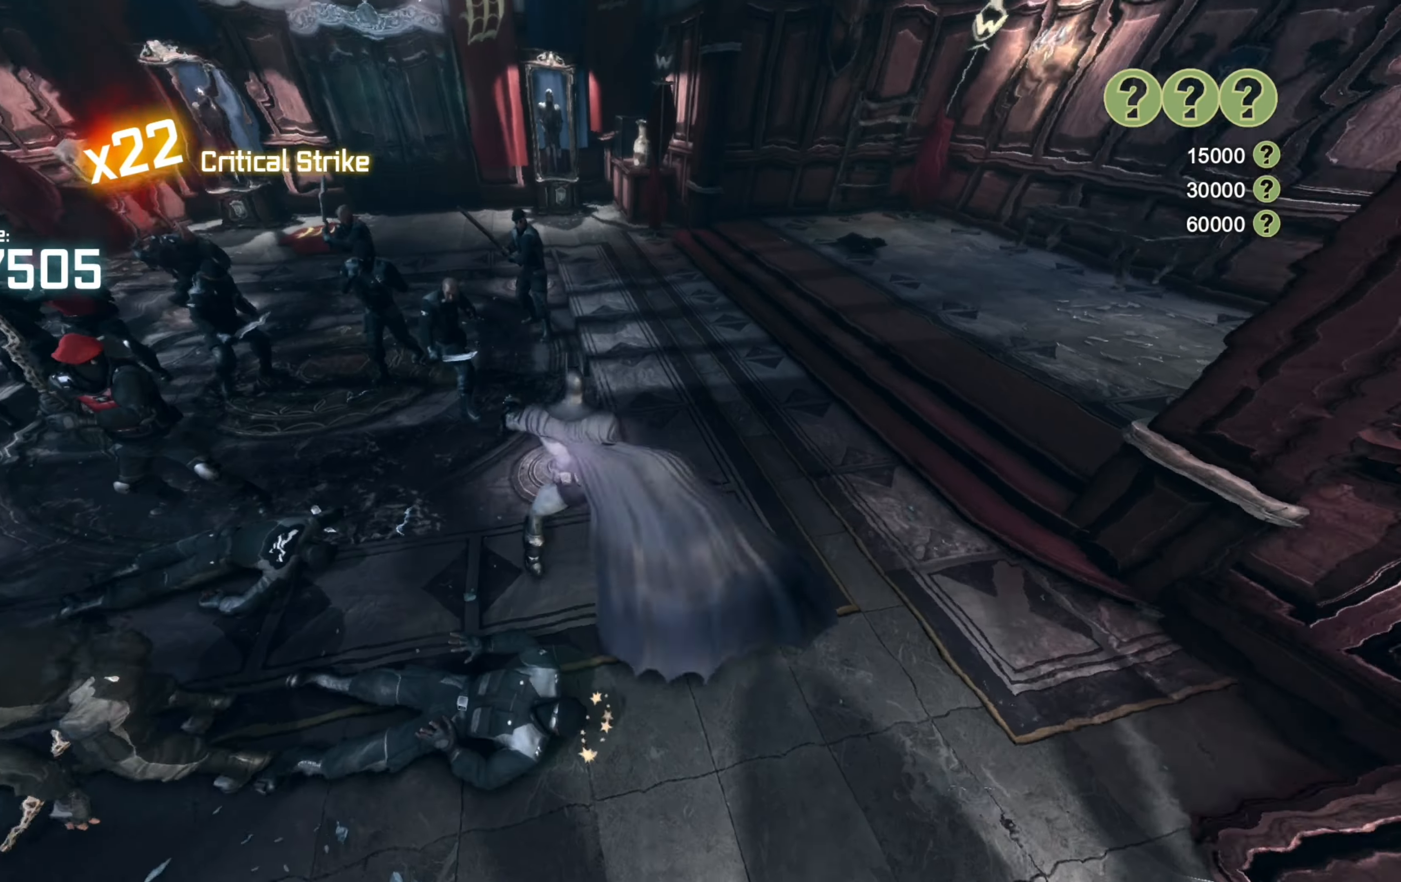
Gameplay with a controller (Xbox layout); each line is a JSON object with the inputs held at the frame after it. "events" lists button and stick changes between this image and that frame as [ms after this image, input, new state], when the widget could be followed in between.
{"buttons": [], "left_stick": "up", "right_stick": "center", "events": [[60, "X", "up"], [100, "Y", "up"], [440, "left_stick", "up"]]}
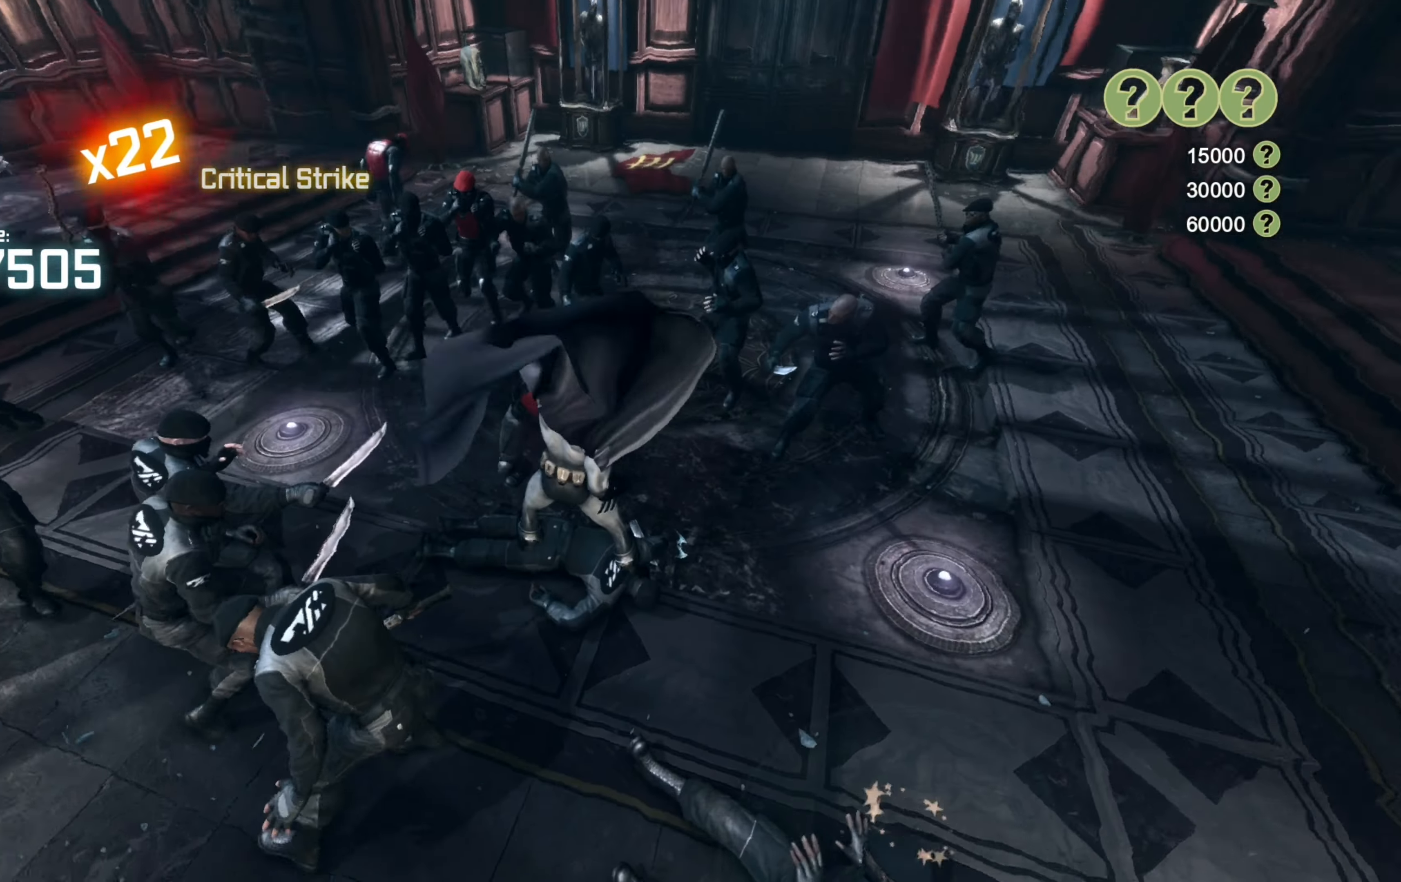
{"buttons": [], "left_stick": "right", "right_stick": "center", "events": [[120, "left_stick", "up-right"], [180, "right_stick", "right"], [240, "left_stick", "right"], [320, "right_stick", "center"]]}
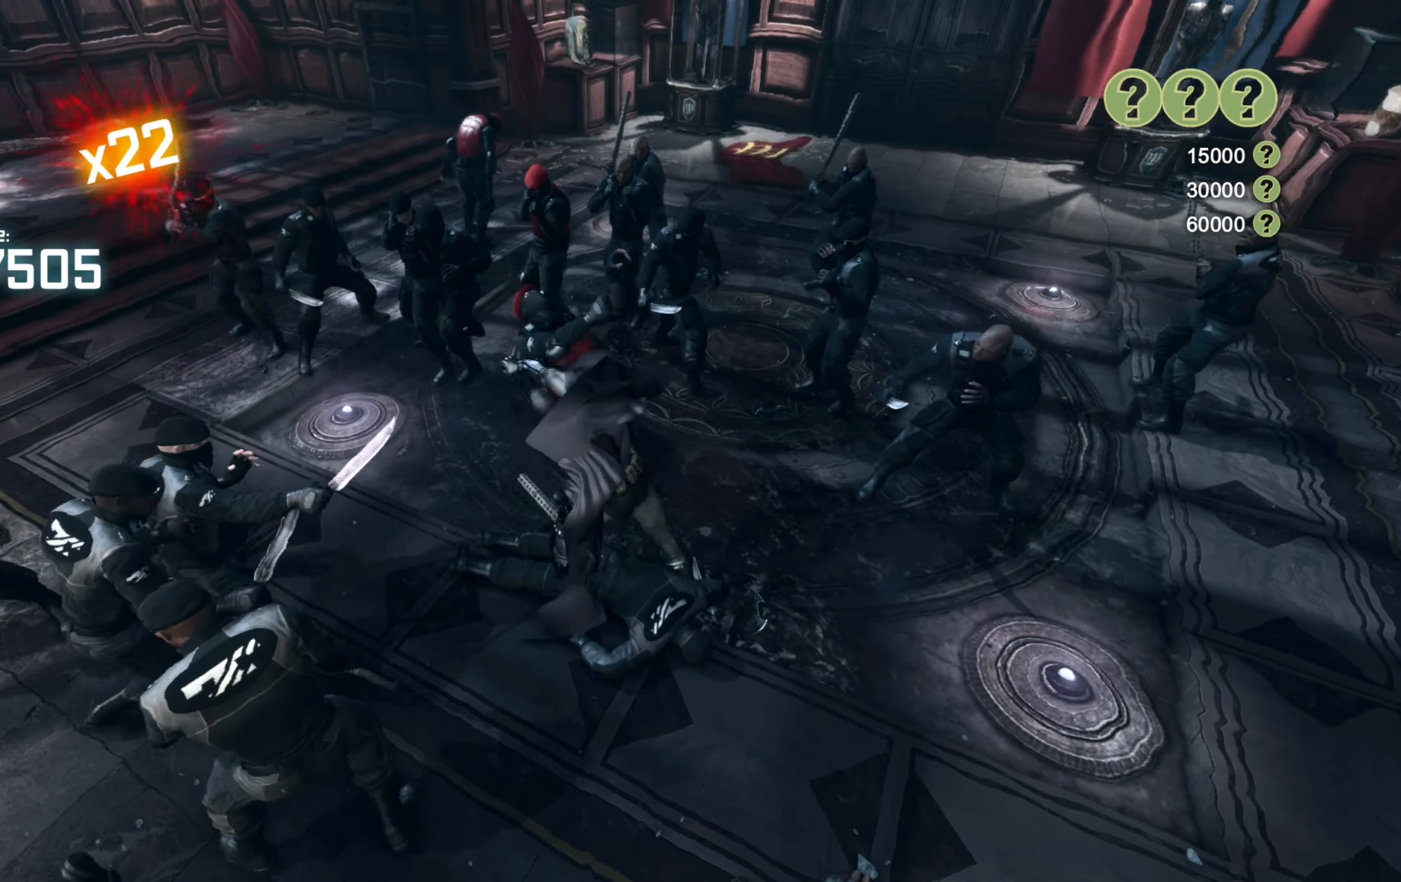
{"buttons": [], "left_stick": "up", "right_stick": "right", "events": [[20, "right_stick", "right"], [280, "left_stick", "up-right"], [420, "left_stick", "up"]]}
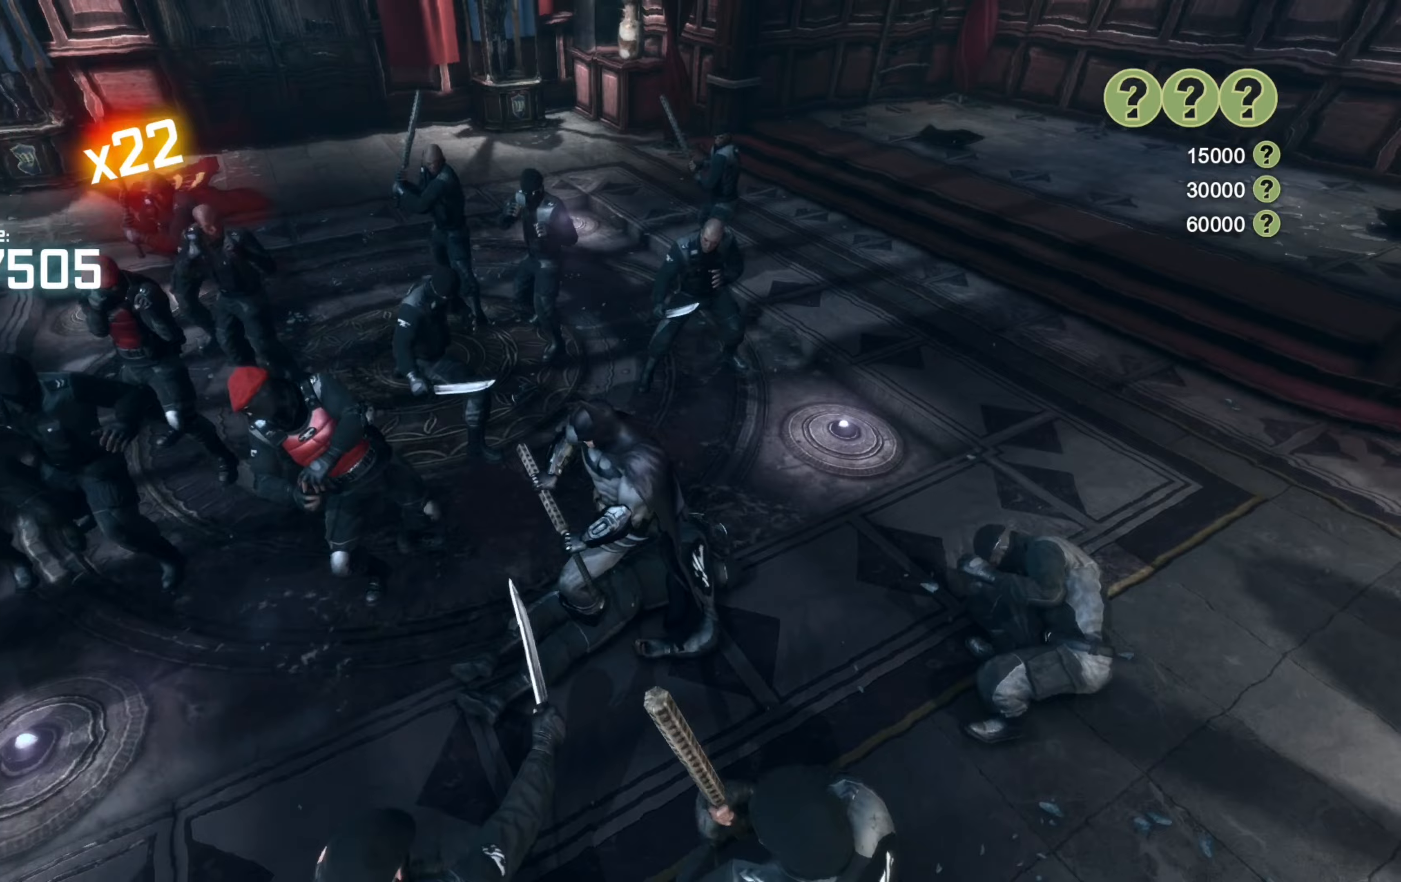
{"buttons": [], "left_stick": "up", "right_stick": "center", "events": [[20, "right_stick", "center"], [340, "right_stick", "up"], [500, "right_stick", "center"]]}
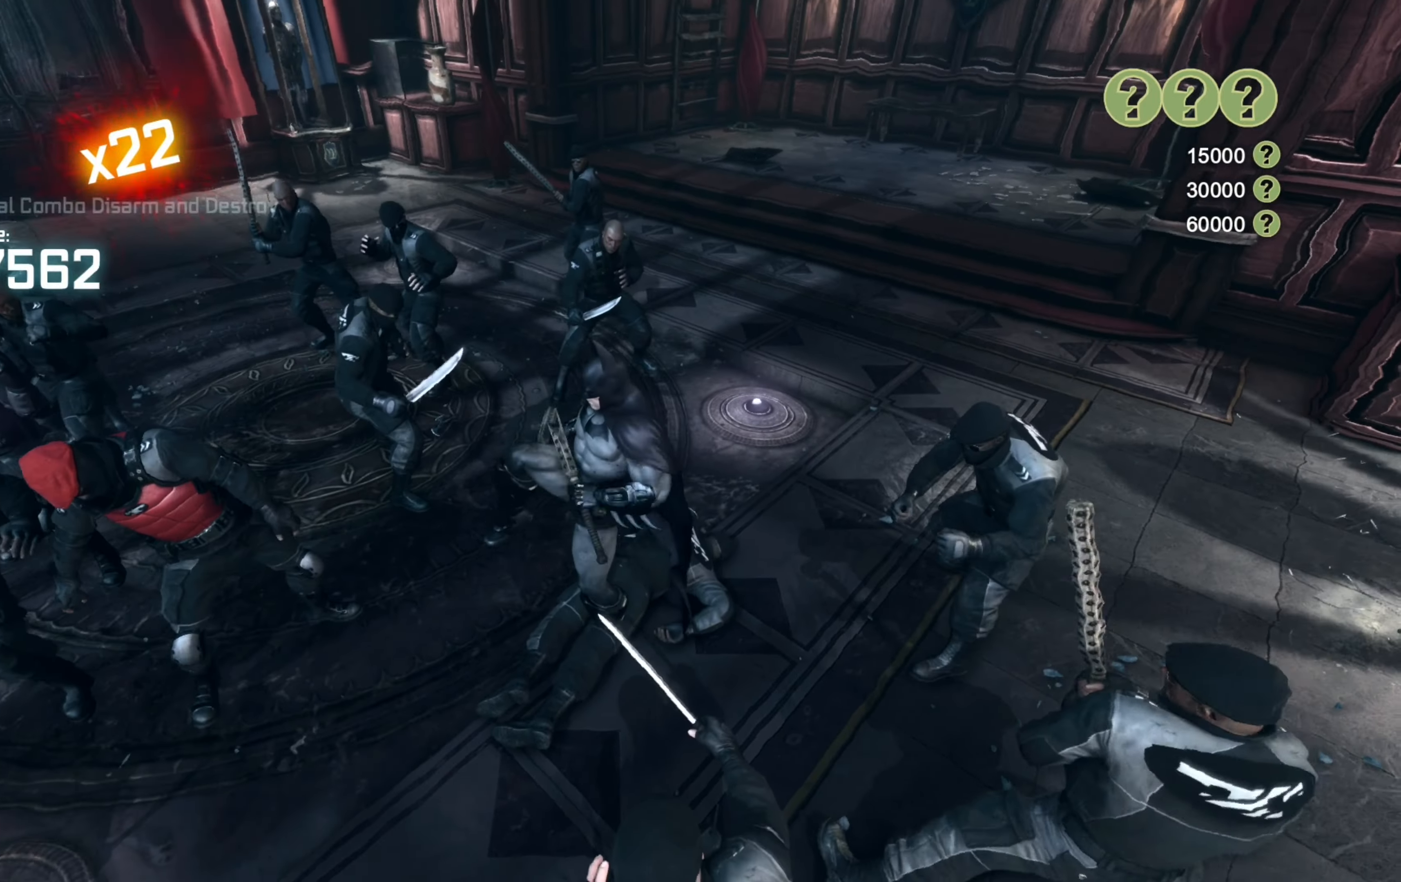
{"buttons": [], "left_stick": "up", "right_stick": "center", "events": [[60, "right_stick", "up"], [380, "right_stick", "center"]]}
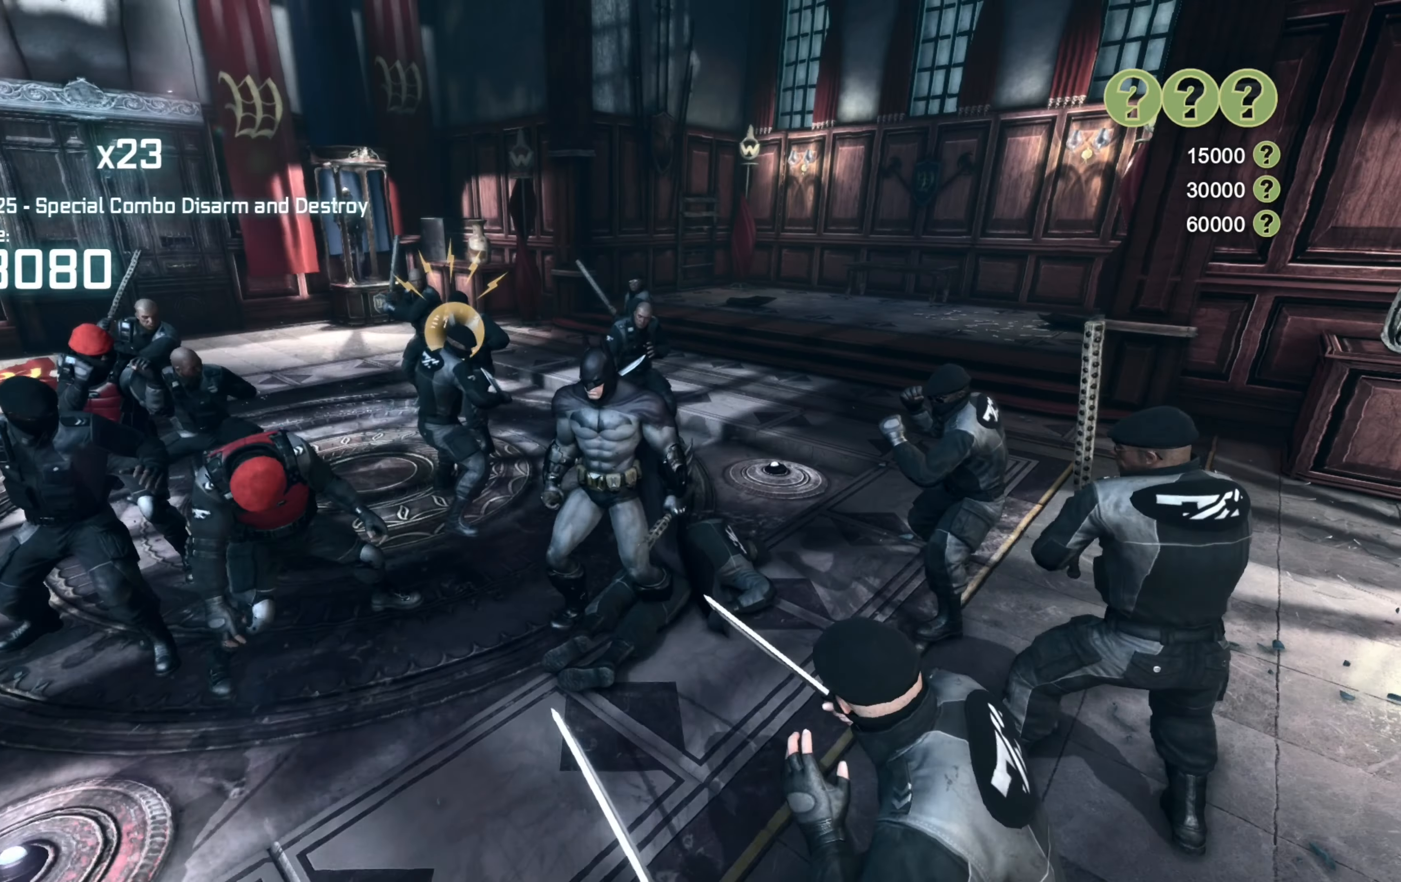
{"buttons": [], "left_stick": "up", "right_stick": "center", "events": [[160, "A", "down"], [220, "A", "up"], [320, "A", "down"], [420, "A", "up"]]}
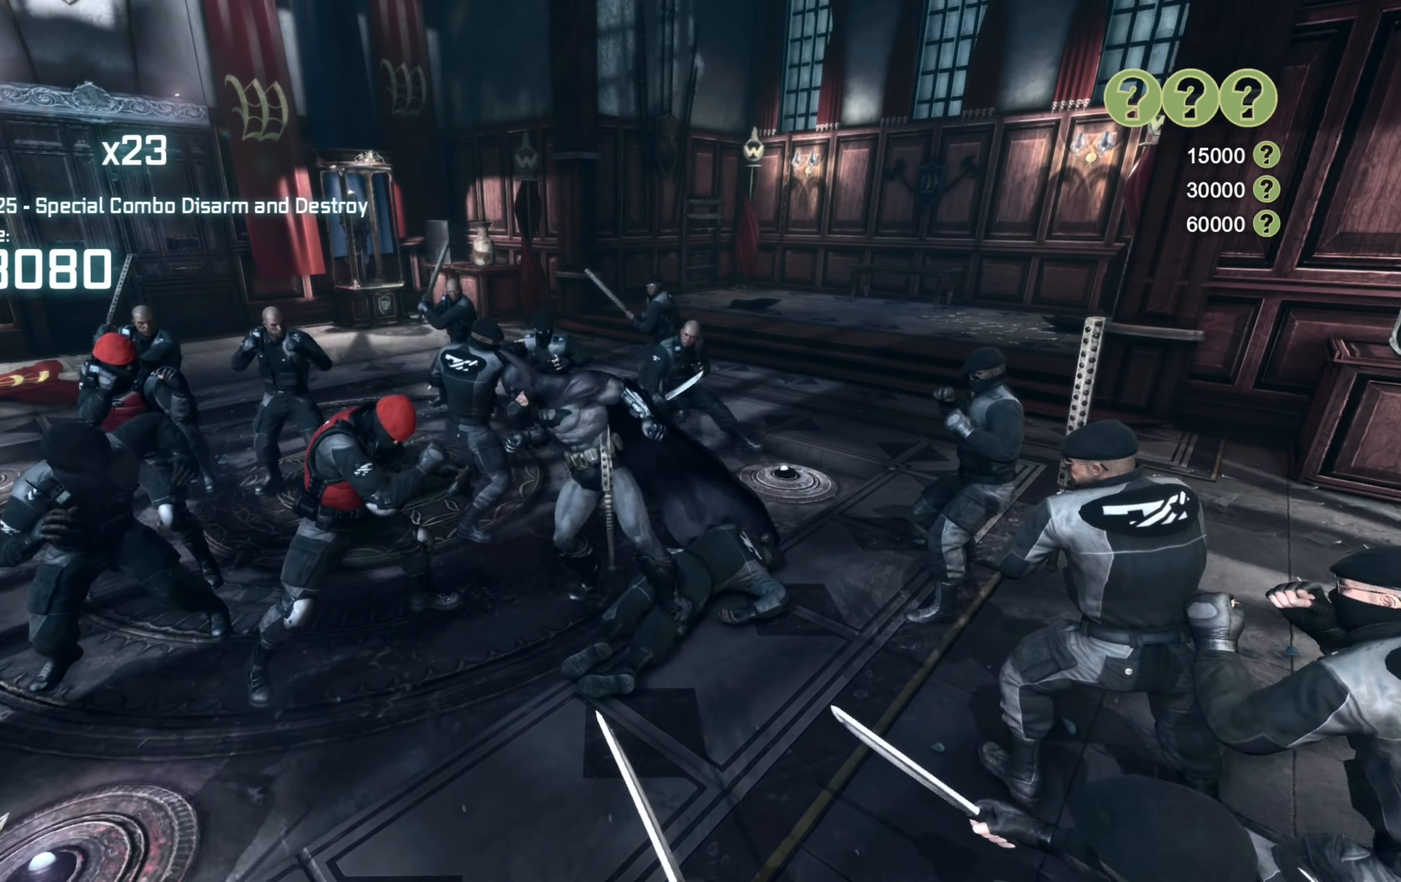
{"buttons": [], "left_stick": "up", "right_stick": "right", "events": [[120, "right_stick", "right"]]}
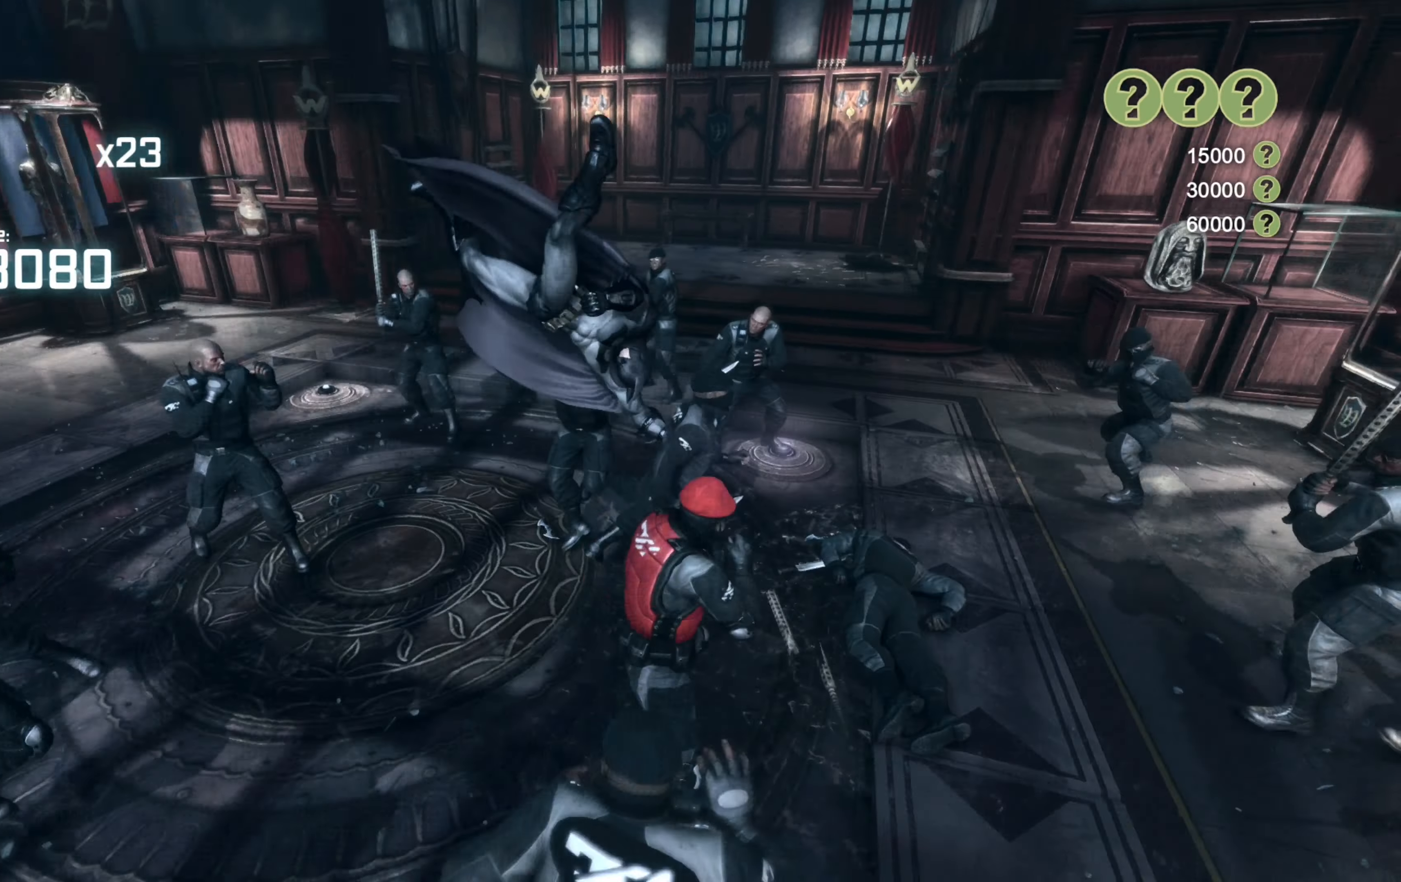
{"buttons": ["L2"], "left_stick": "up-left", "right_stick": "center", "events": [[120, "L2", "down"], [120, "right_stick", "center"], [340, "left_stick", "up-left"], [420, "L2", "up"], [440, "L2", "down"]]}
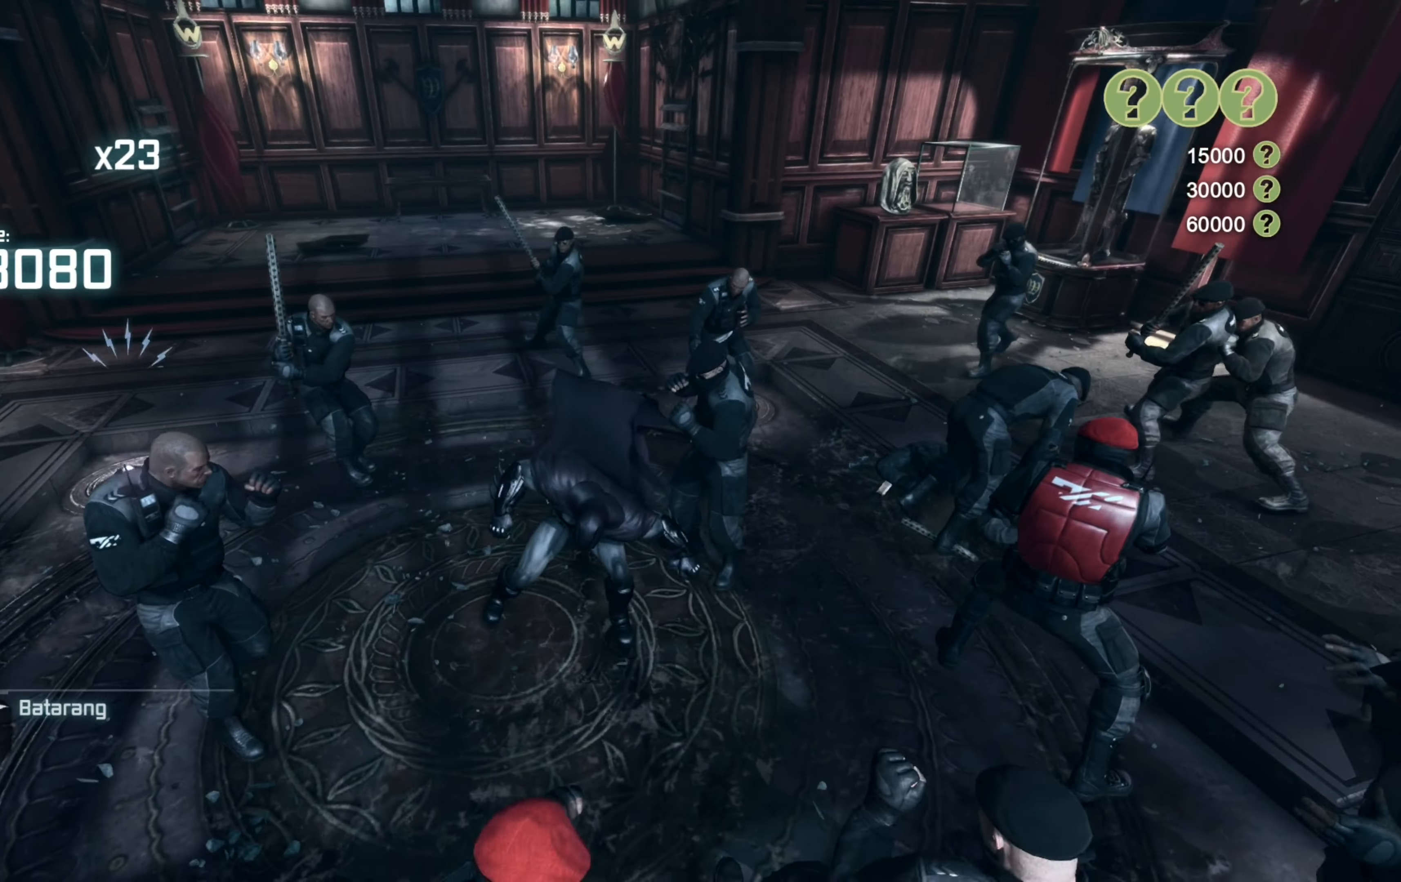
{"buttons": [], "left_stick": "left", "right_stick": "center", "events": [[20, "L2", "up"], [80, "left_stick", "up"], [200, "A", "down"], [300, "A", "up"], [300, "left_stick", "left"], [340, "A", "down"], [480, "A", "up"]]}
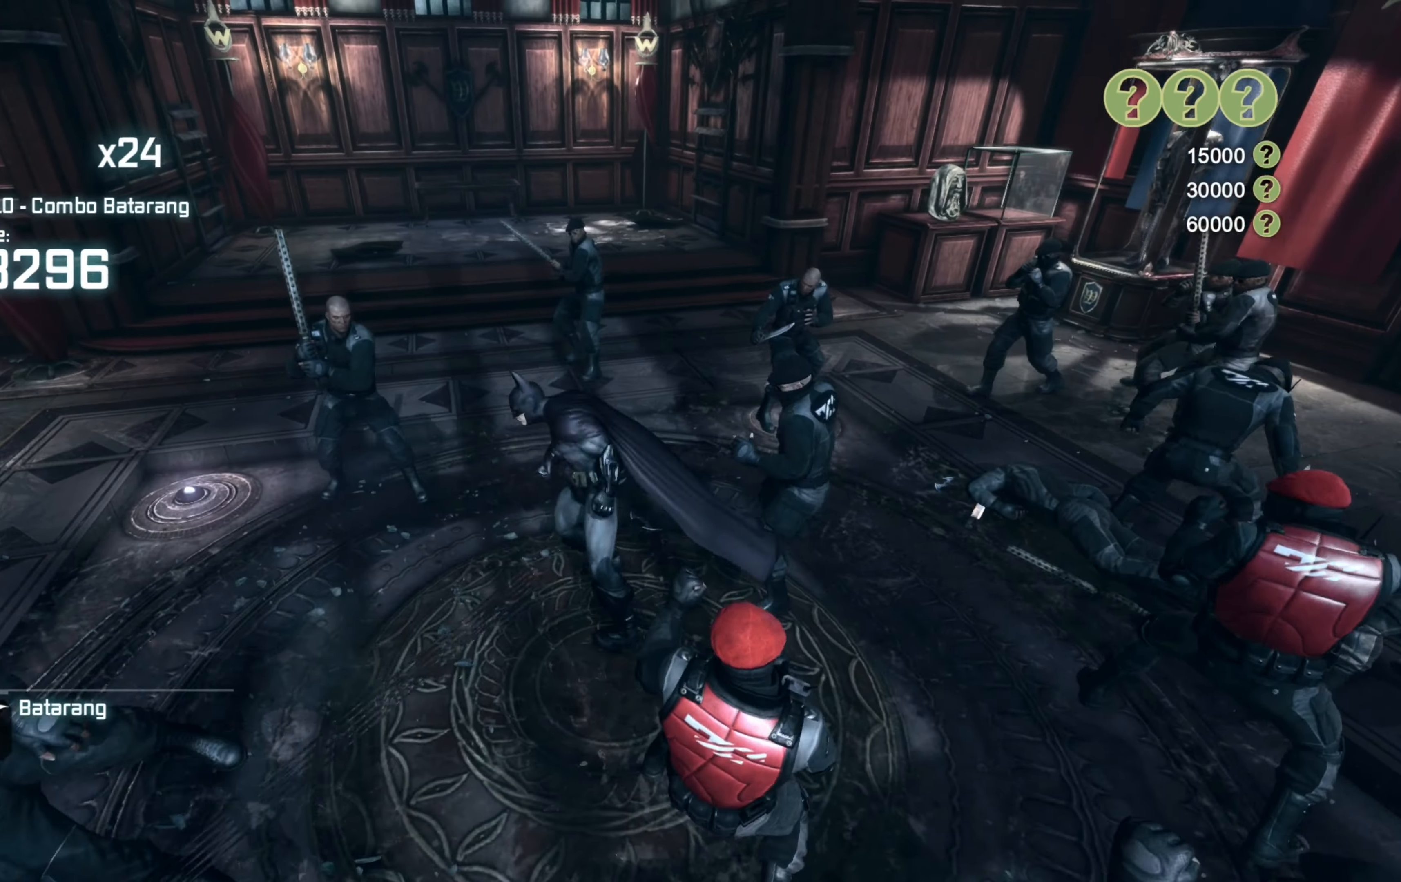
{"buttons": [], "left_stick": "right", "right_stick": "right", "events": [[20, "A", "down"], [120, "A", "up"], [120, "left_stick", "up"], [300, "right_stick", "right"], [360, "left_stick", "right"]]}
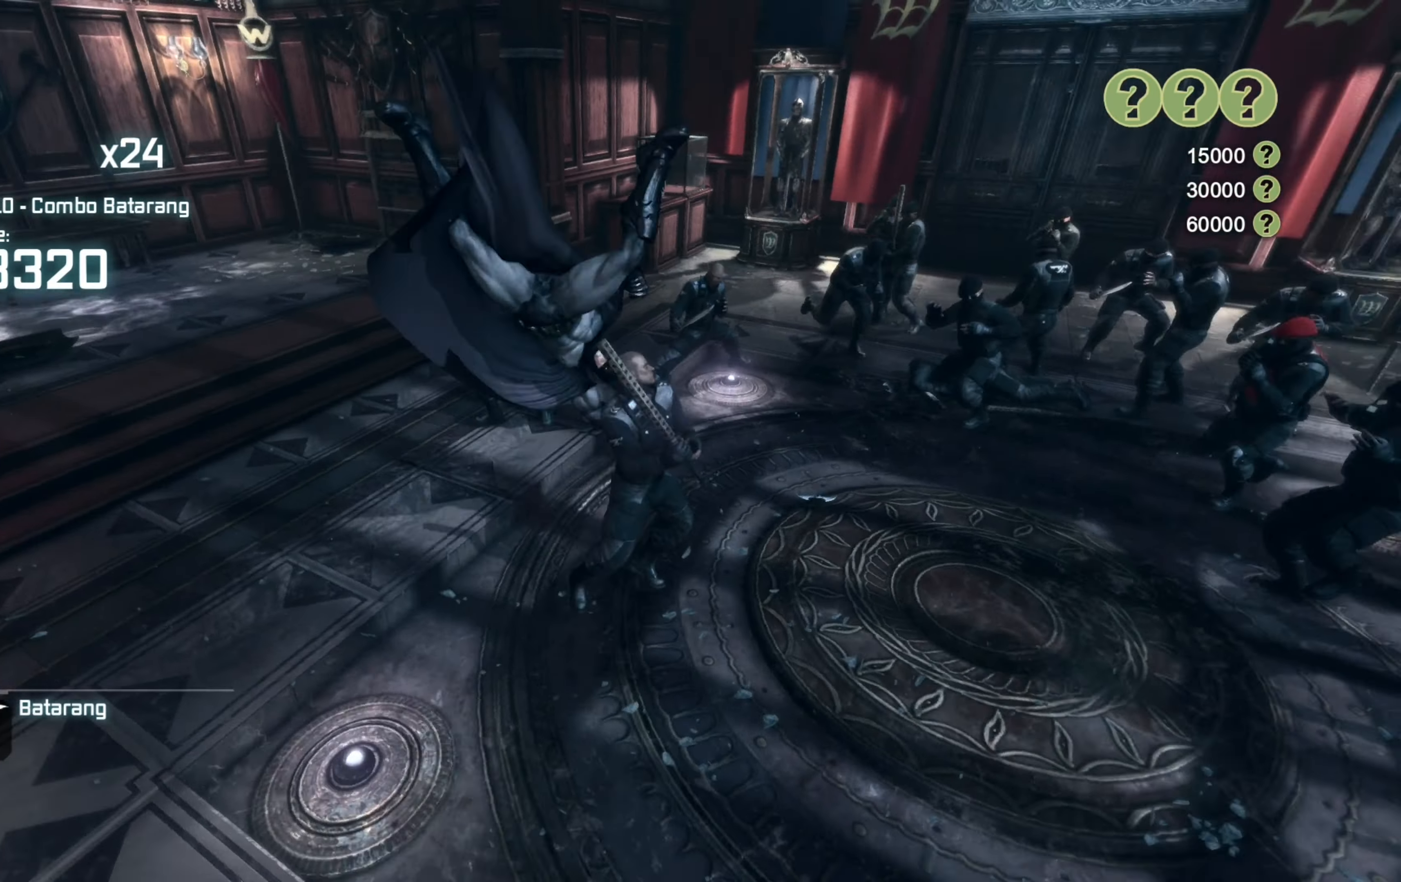
{"buttons": [], "left_stick": "up-right", "right_stick": "center", "events": [[140, "right_stick", "center"], [180, "left_stick", "up"], [420, "X", "down"], [460, "left_stick", "up-right"], [500, "X", "up"]]}
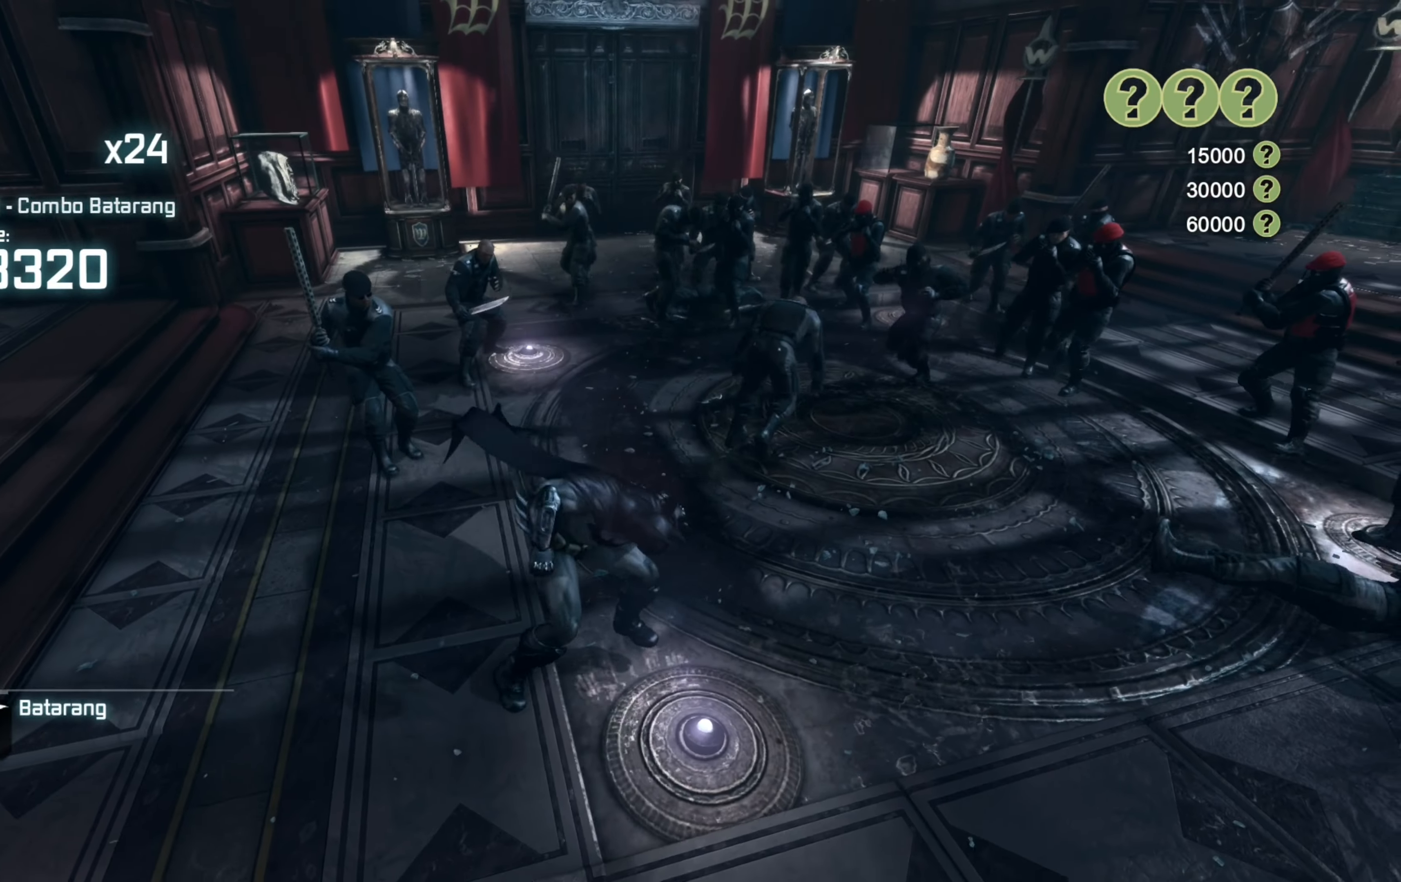
{"buttons": [], "left_stick": "up", "right_stick": "center", "events": [[80, "X", "down"], [140, "X", "up"], [340, "left_stick", "up"]]}
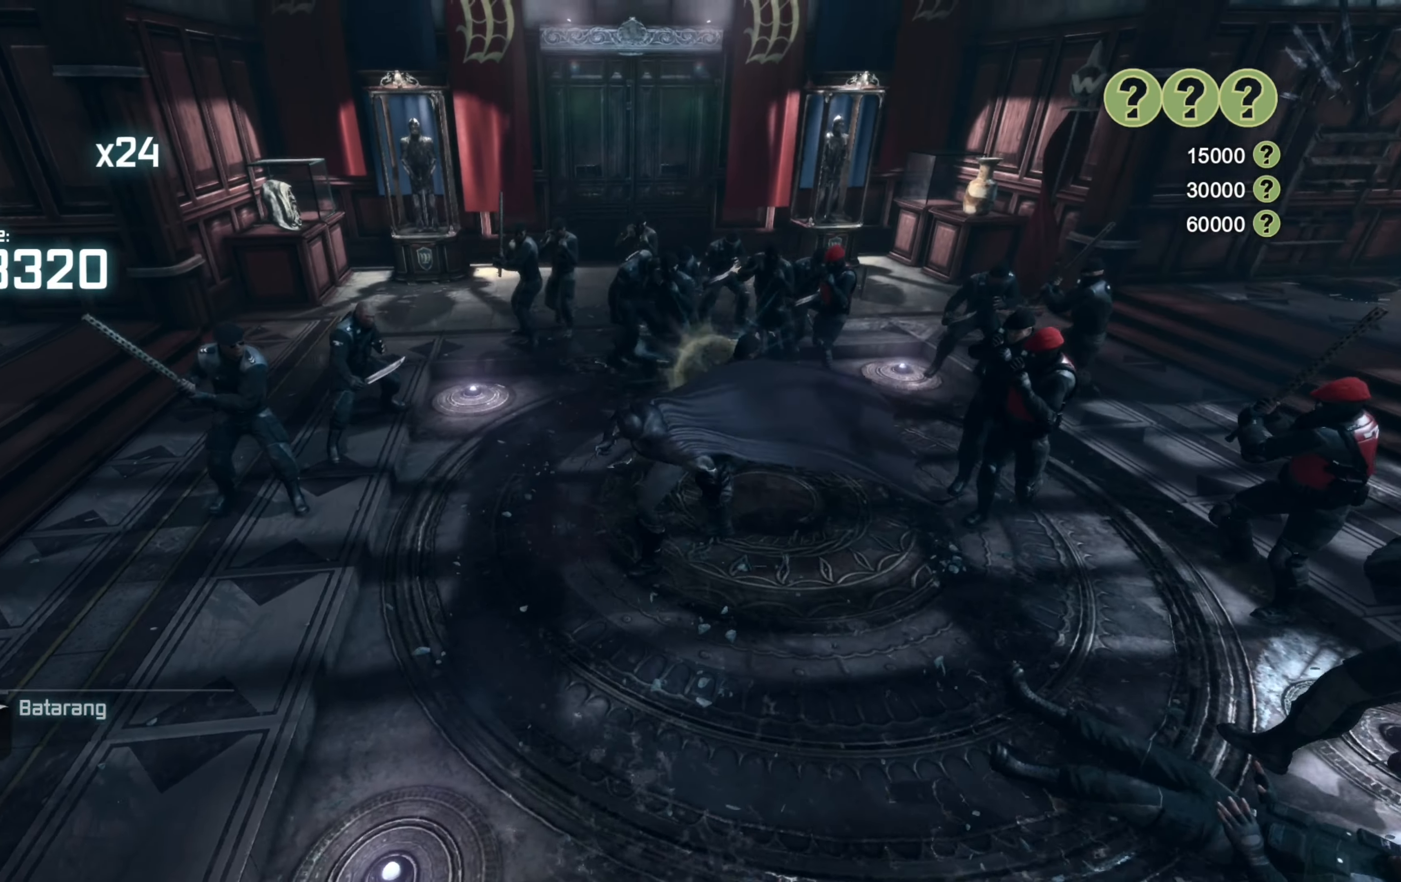
{"buttons": [], "left_stick": "up-right", "right_stick": "center", "events": [[160, "left_stick", "up-right"], [220, "R2", "down"], [280, "left_stick", "right"], [320, "R2", "up"], [360, "R2", "down"], [460, "R2", "up"], [460, "left_stick", "up-right"]]}
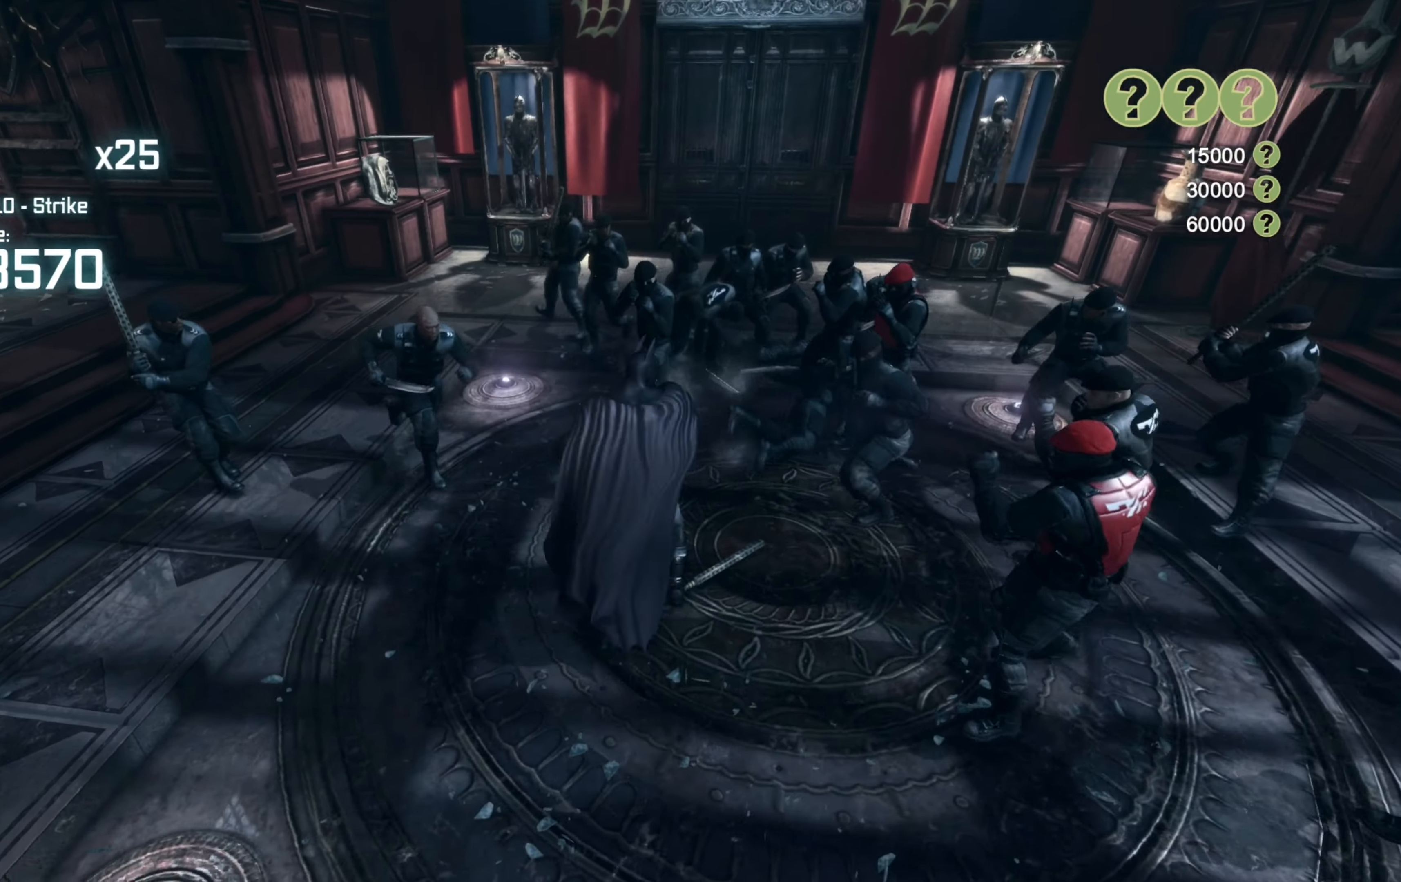
{"buttons": [], "left_stick": "up-left", "right_stick": "center", "events": [[220, "left_stick", "up"], [240, "A", "down"], [320, "A", "up"], [320, "left_stick", "up-left"], [420, "A", "down"], [500, "A", "up"]]}
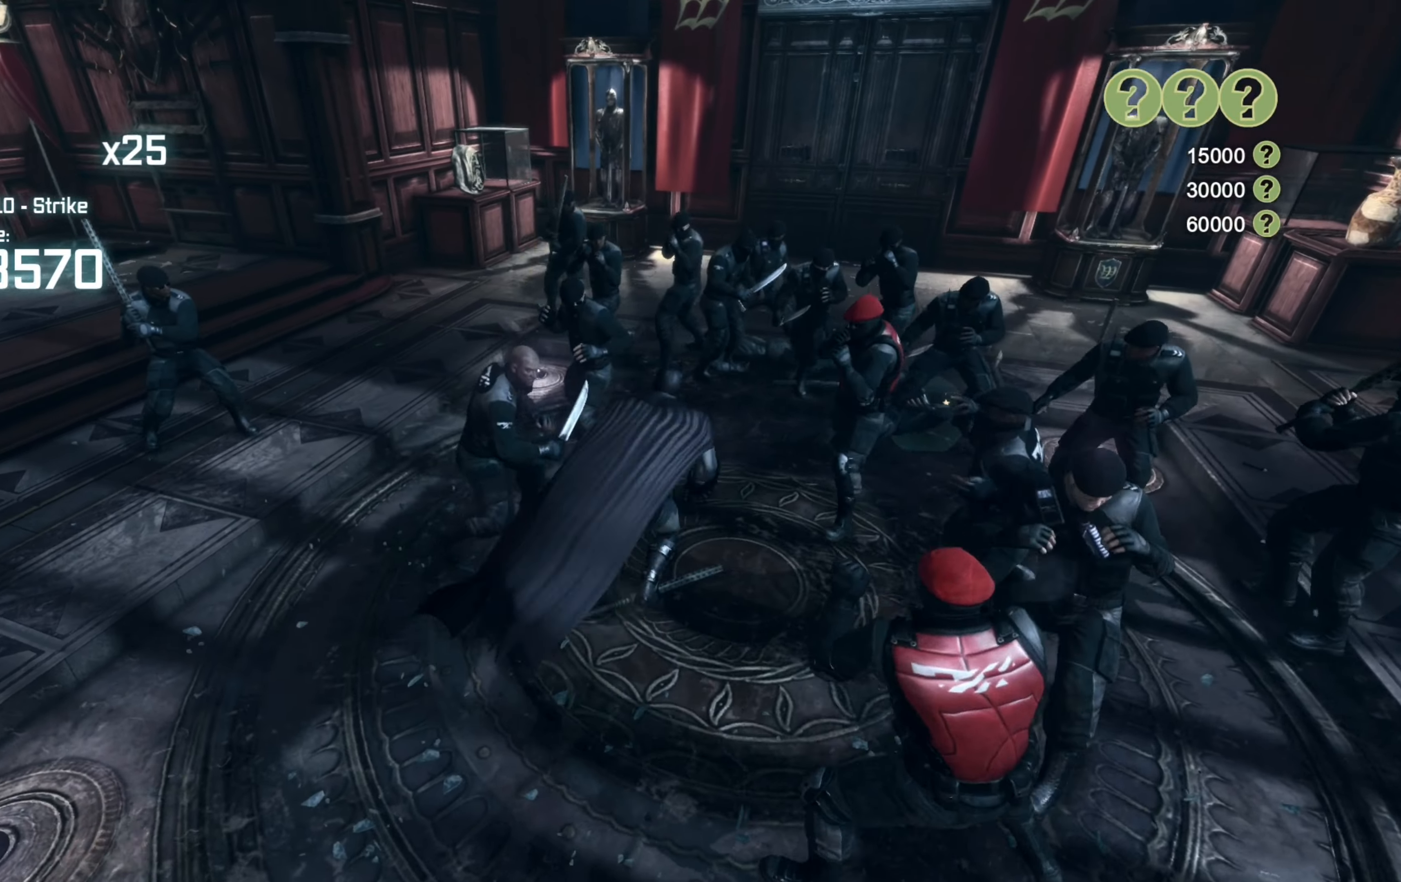
{"buttons": [], "left_stick": "down", "right_stick": "right", "events": [[80, "left_stick", "left"], [220, "left_stick", "down-left"], [220, "right_stick", "right"], [320, "left_stick", "down"]]}
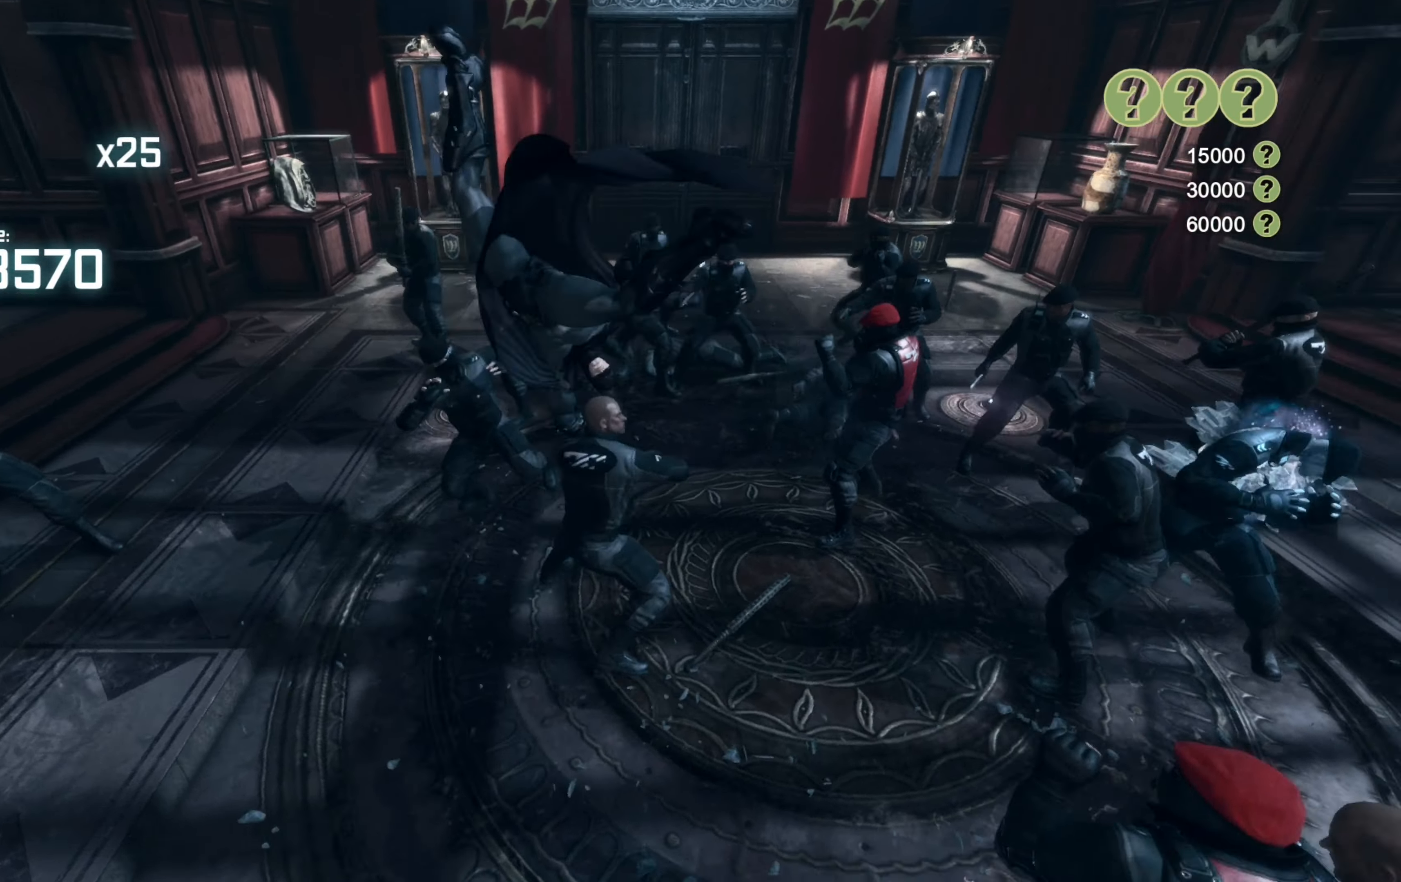
{"buttons": [], "left_stick": "up-right", "right_stick": "center", "events": [[20, "left_stick", "right"], [240, "right_stick", "center"], [260, "left_stick", "up-right"], [420, "X", "down"], [500, "X", "up"]]}
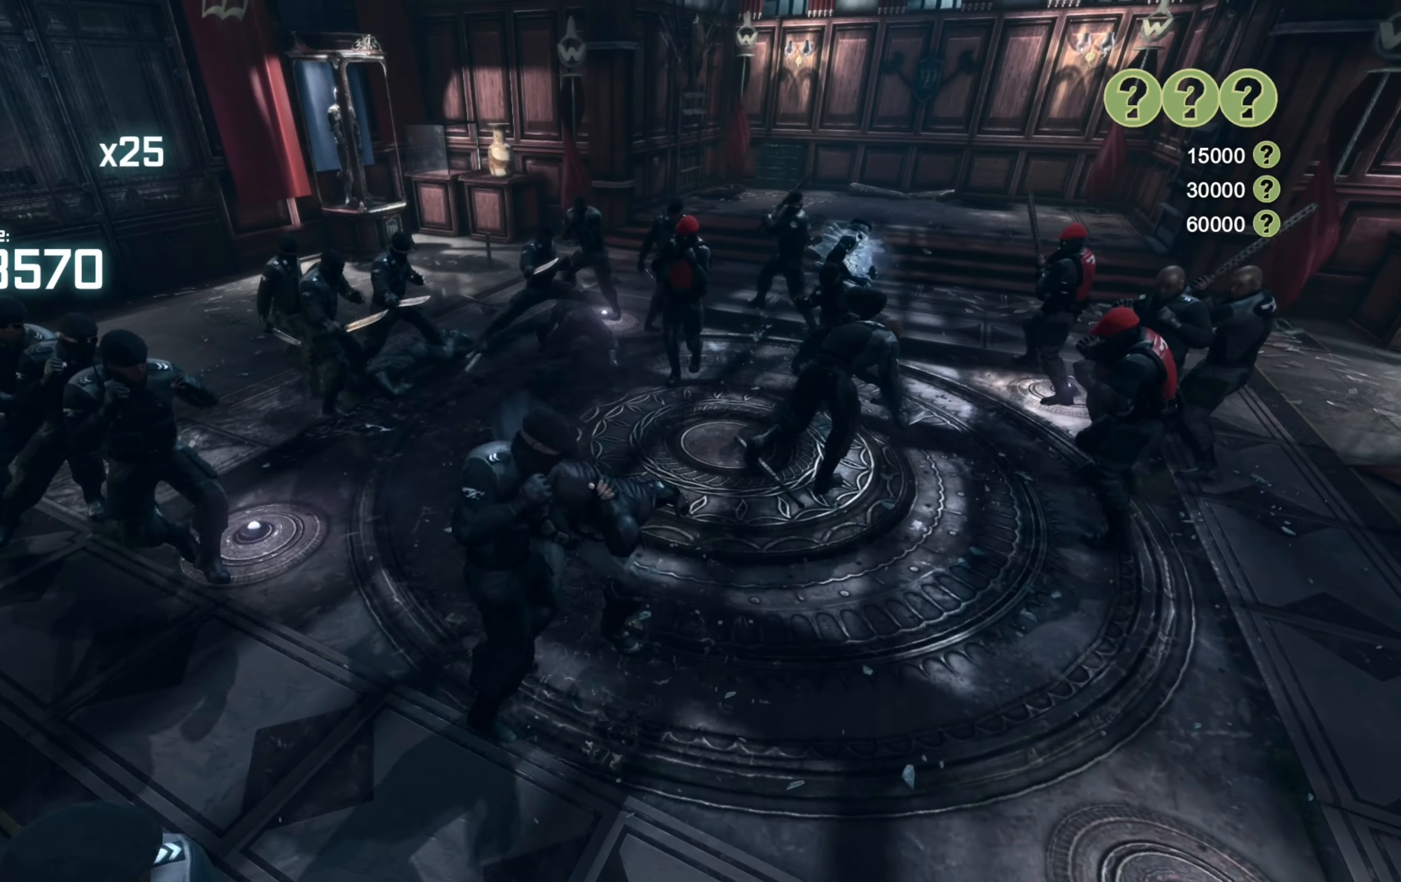
{"buttons": [], "left_stick": "up-right", "right_stick": "center", "events": [[100, "X", "down"], [200, "X", "up"]]}
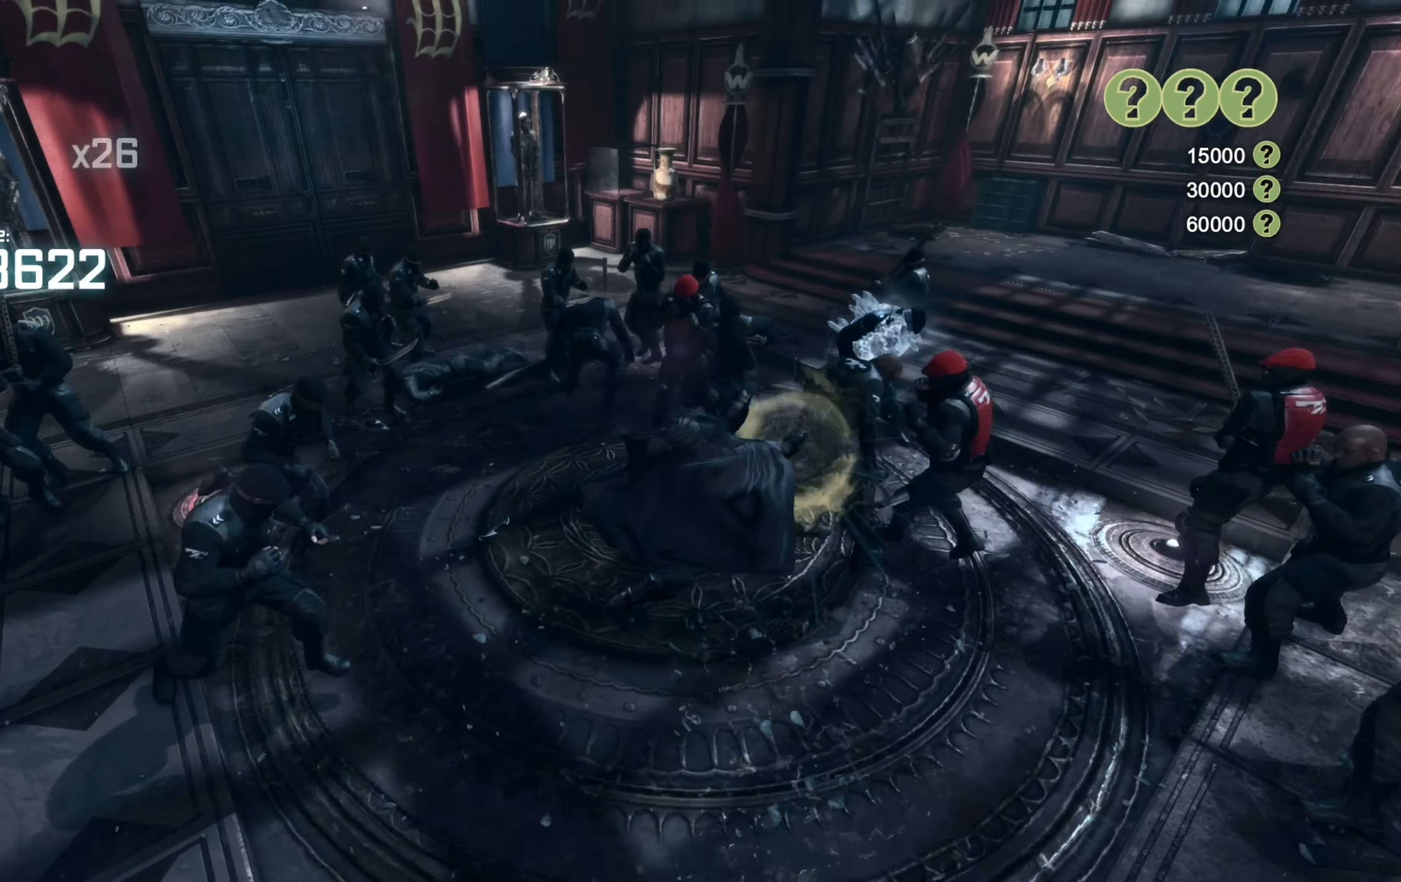
{"buttons": [], "left_stick": "up", "right_stick": "center", "events": [[100, "left_stick", "up"], [200, "A", "down"], [300, "A", "up"], [360, "A", "down"], [480, "A", "up"]]}
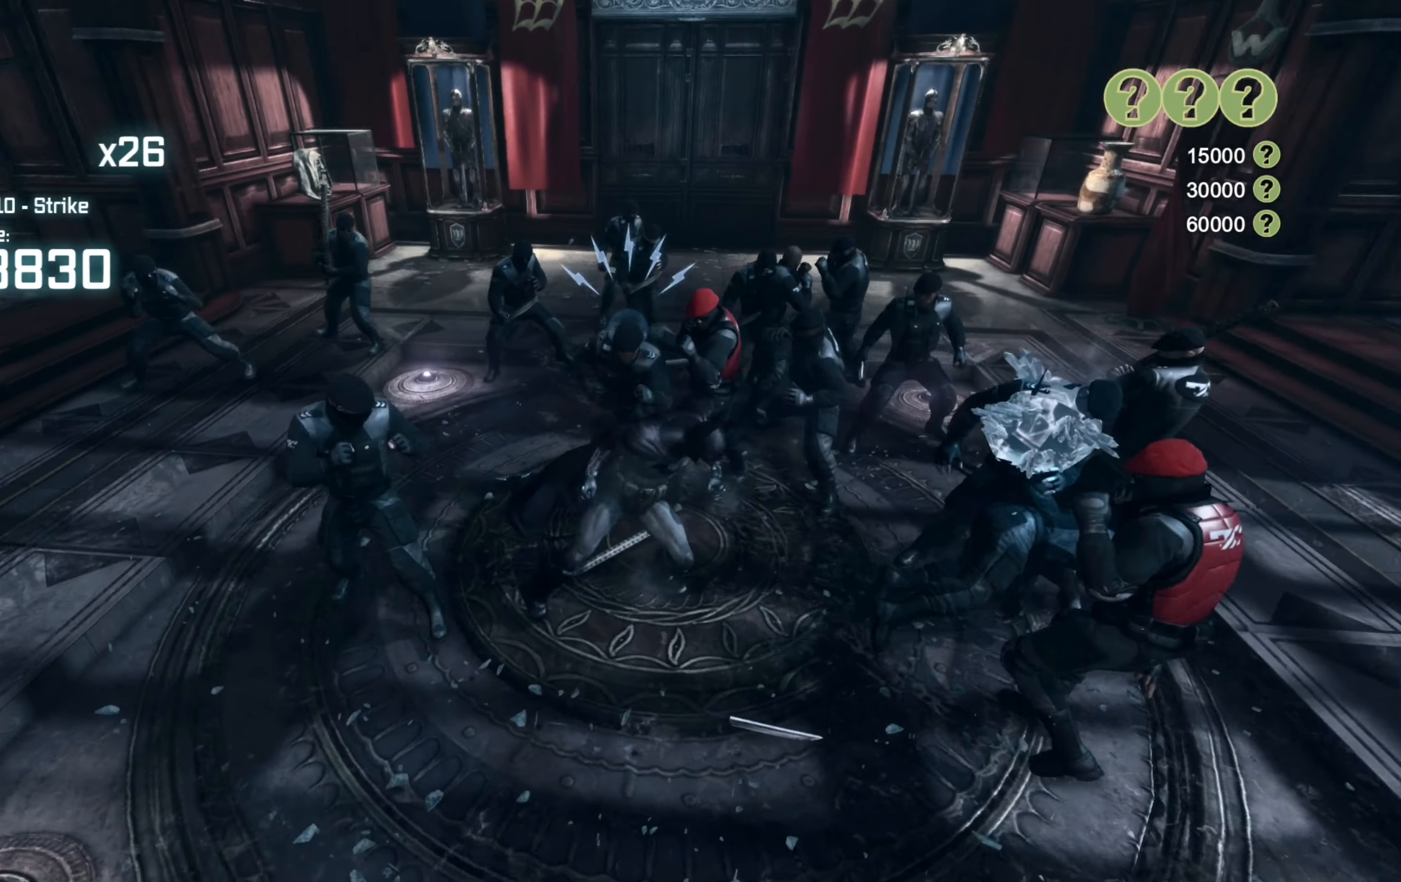
{"buttons": [], "left_stick": "left", "right_stick": "down-left", "events": [[240, "left_stick", "up-left"], [320, "right_stick", "down"], [360, "left_stick", "left"], [420, "right_stick", "down-left"]]}
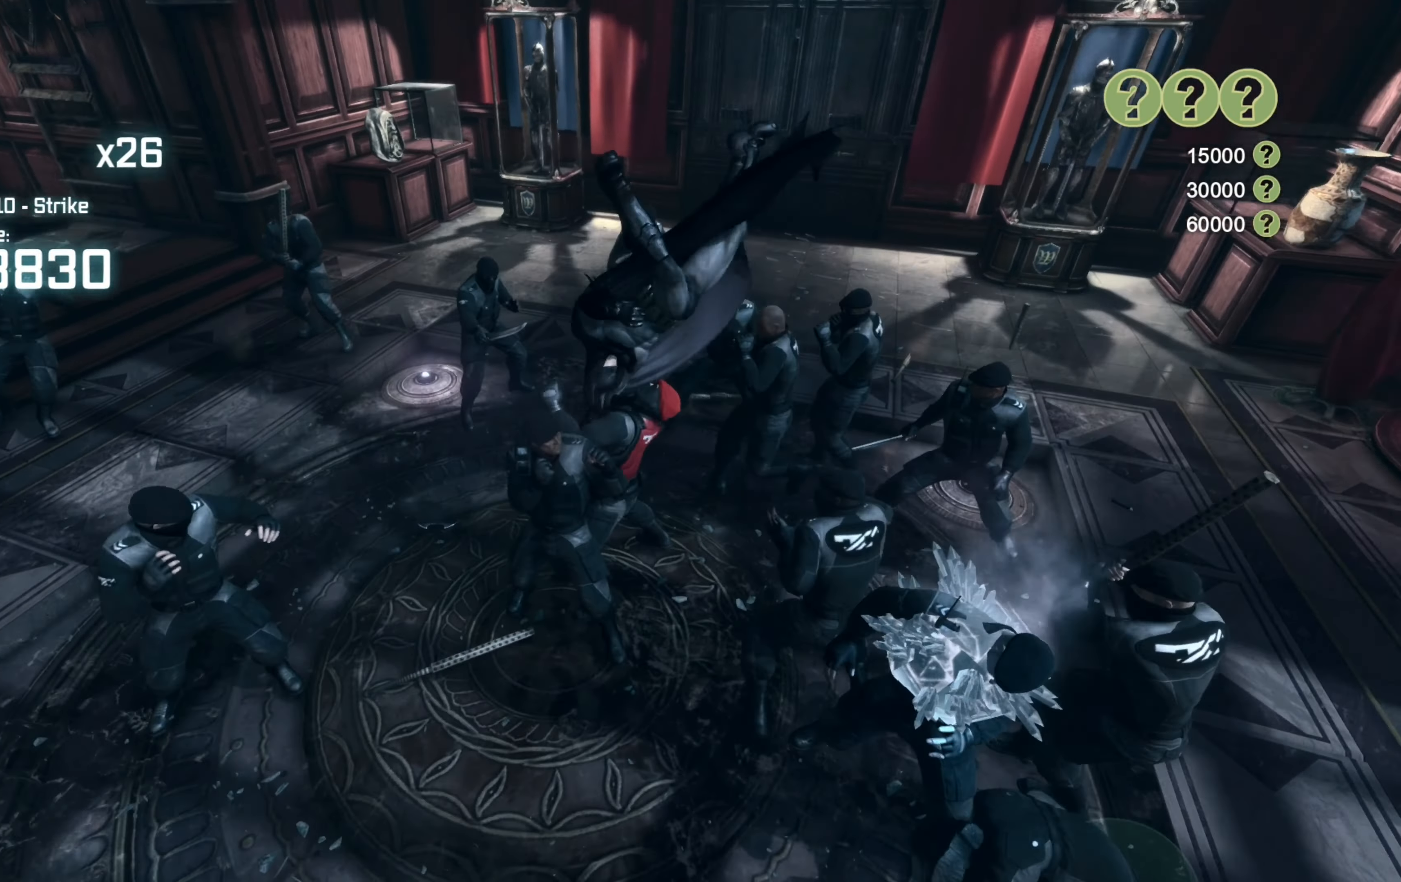
{"buttons": ["X", "L2"], "left_stick": "left", "right_stick": "center", "events": [[80, "left_stick", "down-left"], [140, "right_stick", "left"], [300, "right_stick", "center"], [440, "L2", "down"], [480, "left_stick", "left"], [500, "X", "down"]]}
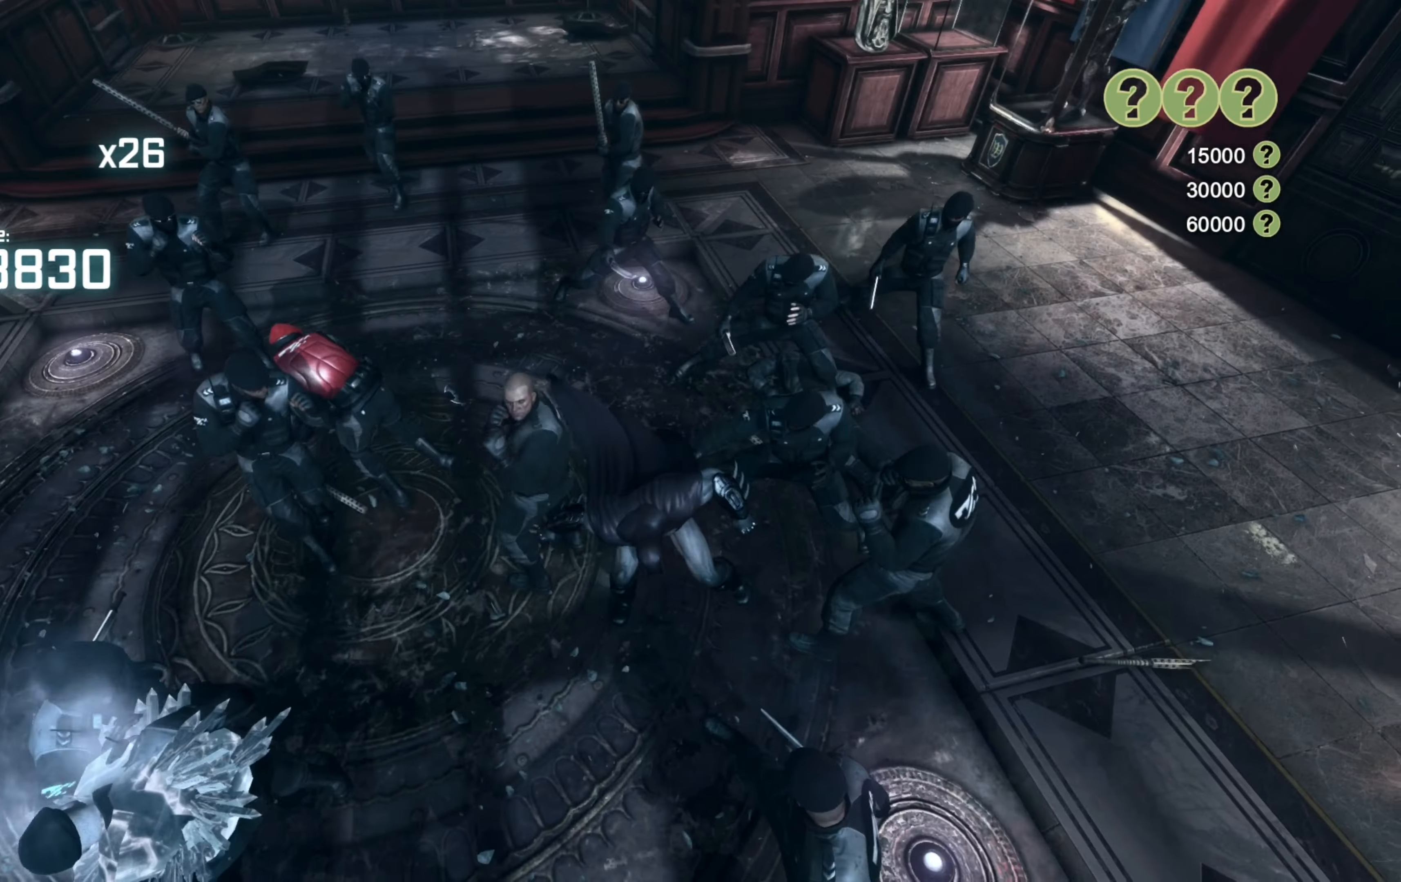
{"buttons": [], "left_stick": "left", "right_stick": "center", "events": [[120, "L2", "up"], [120, "X", "up"]]}
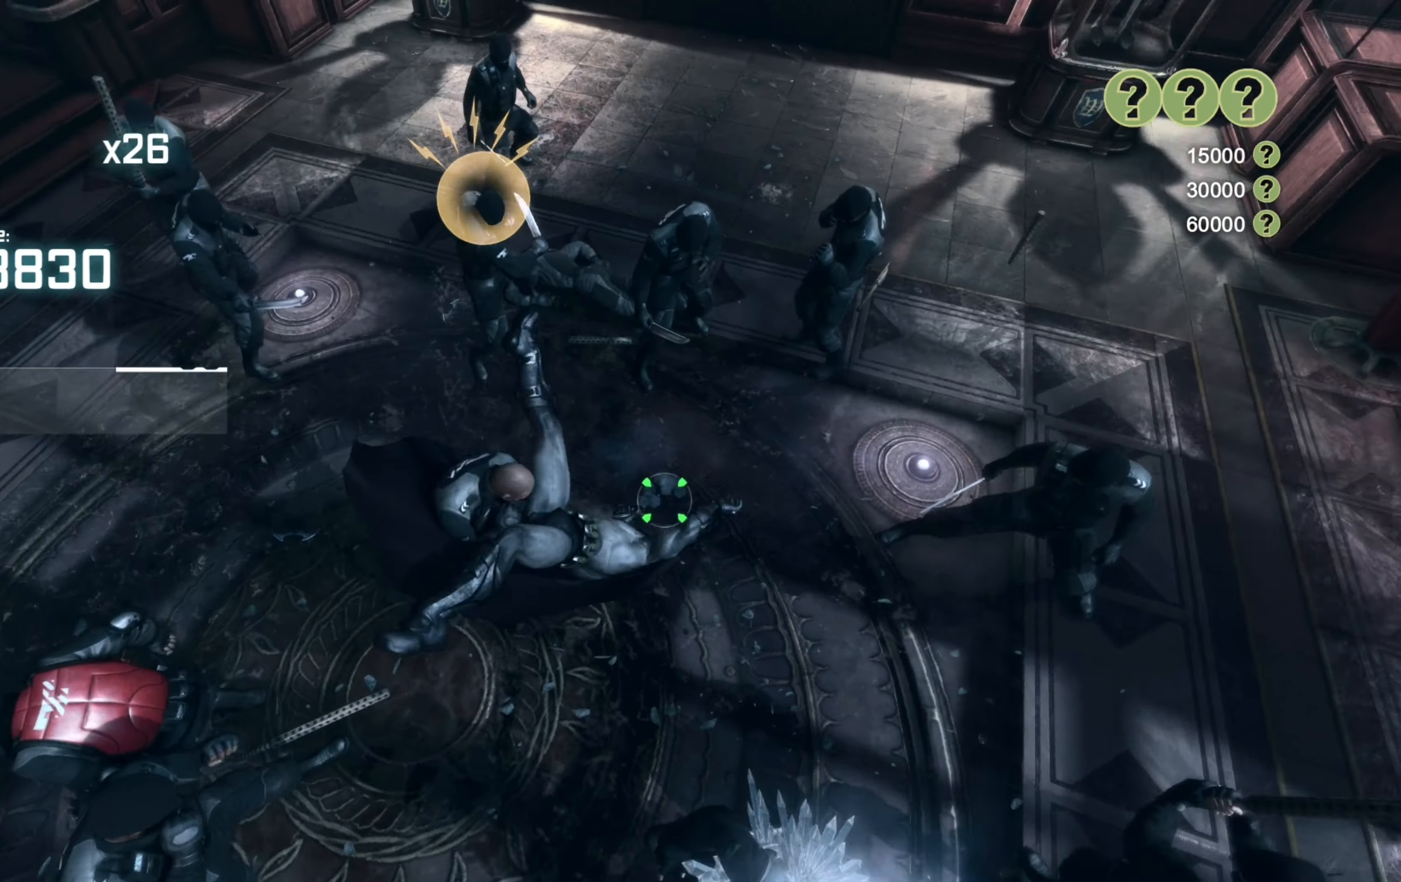
{"buttons": ["X", "L2"], "left_stick": "left", "right_stick": "center", "events": [[200, "left_stick", "down-left"], [400, "L2", "down"], [460, "X", "down"], [460, "left_stick", "left"]]}
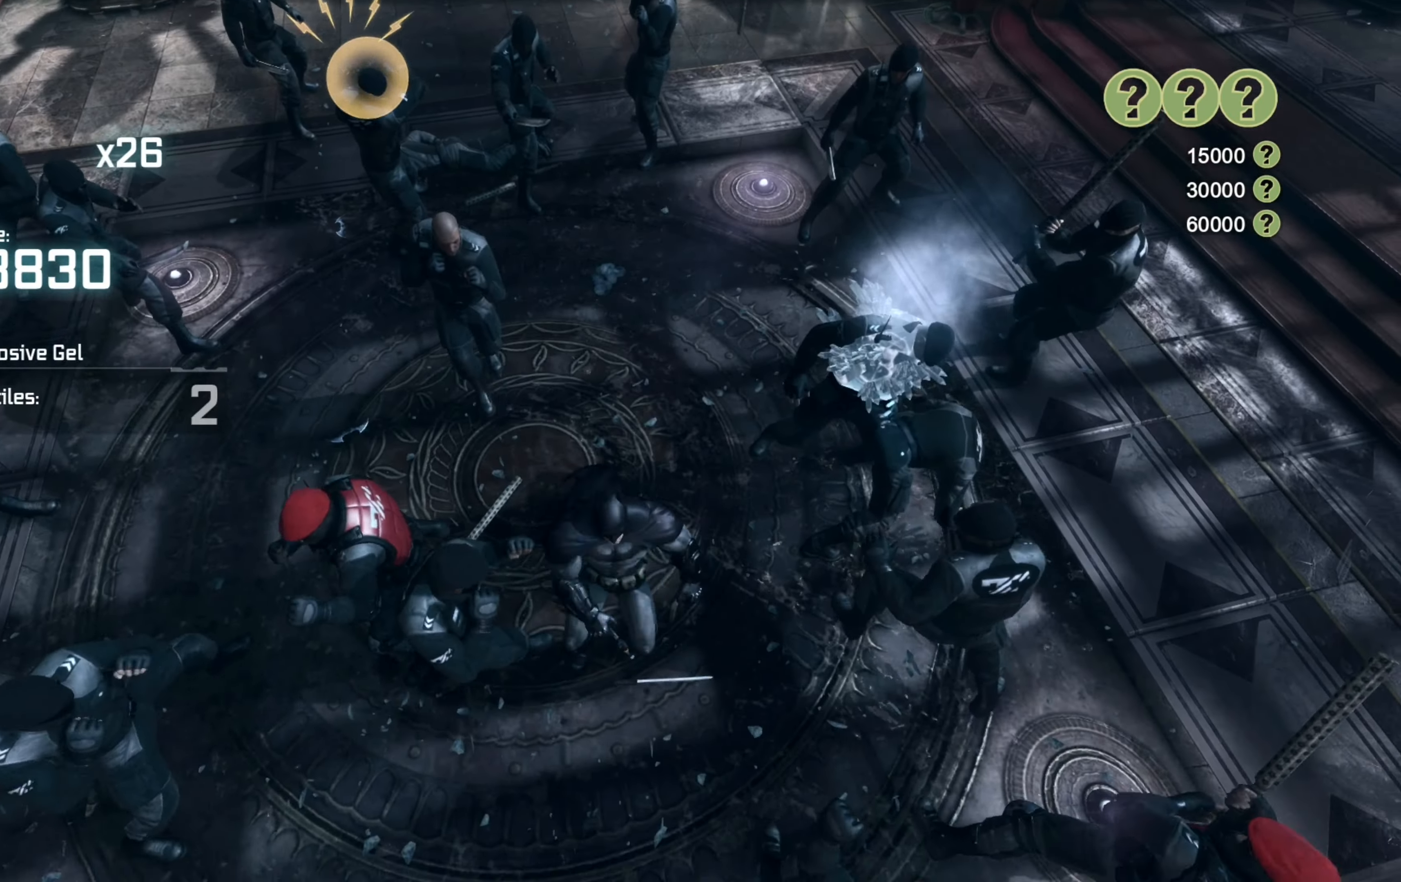
{"buttons": [], "left_stick": "down-left", "right_stick": "center", "events": [[40, "X", "up"], [60, "L2", "up"], [160, "A", "down"], [260, "A", "up"], [320, "A", "down"], [440, "A", "up"], [440, "left_stick", "down-left"]]}
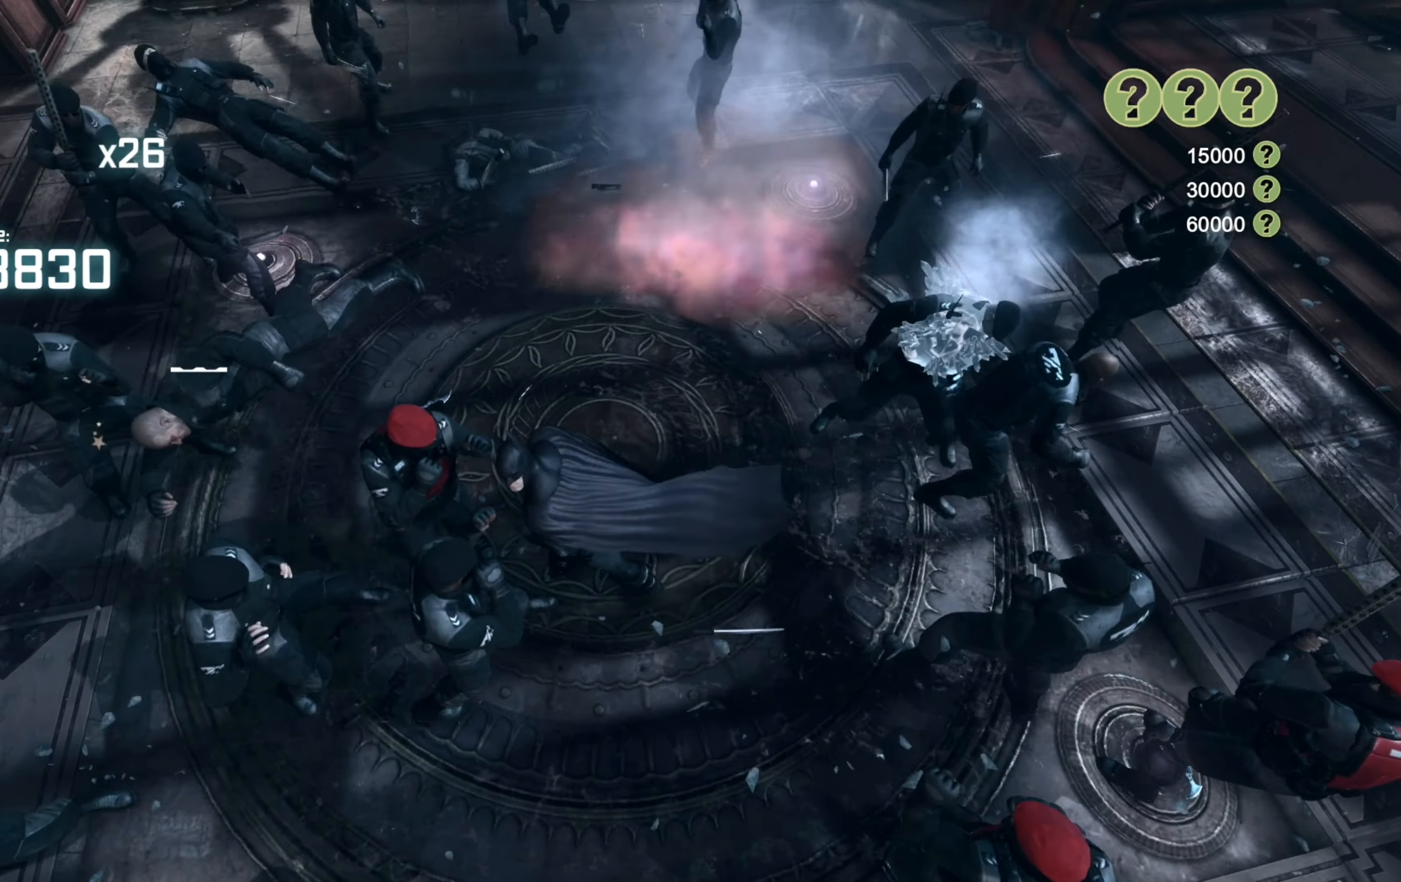
{"buttons": [], "left_stick": "up-left", "right_stick": "up", "events": [[120, "left_stick", "up-right"], [120, "right_stick", "right"], [180, "right_stick", "up-right"], [320, "left_stick", "up"], [320, "right_stick", "up"], [500, "left_stick", "up-left"]]}
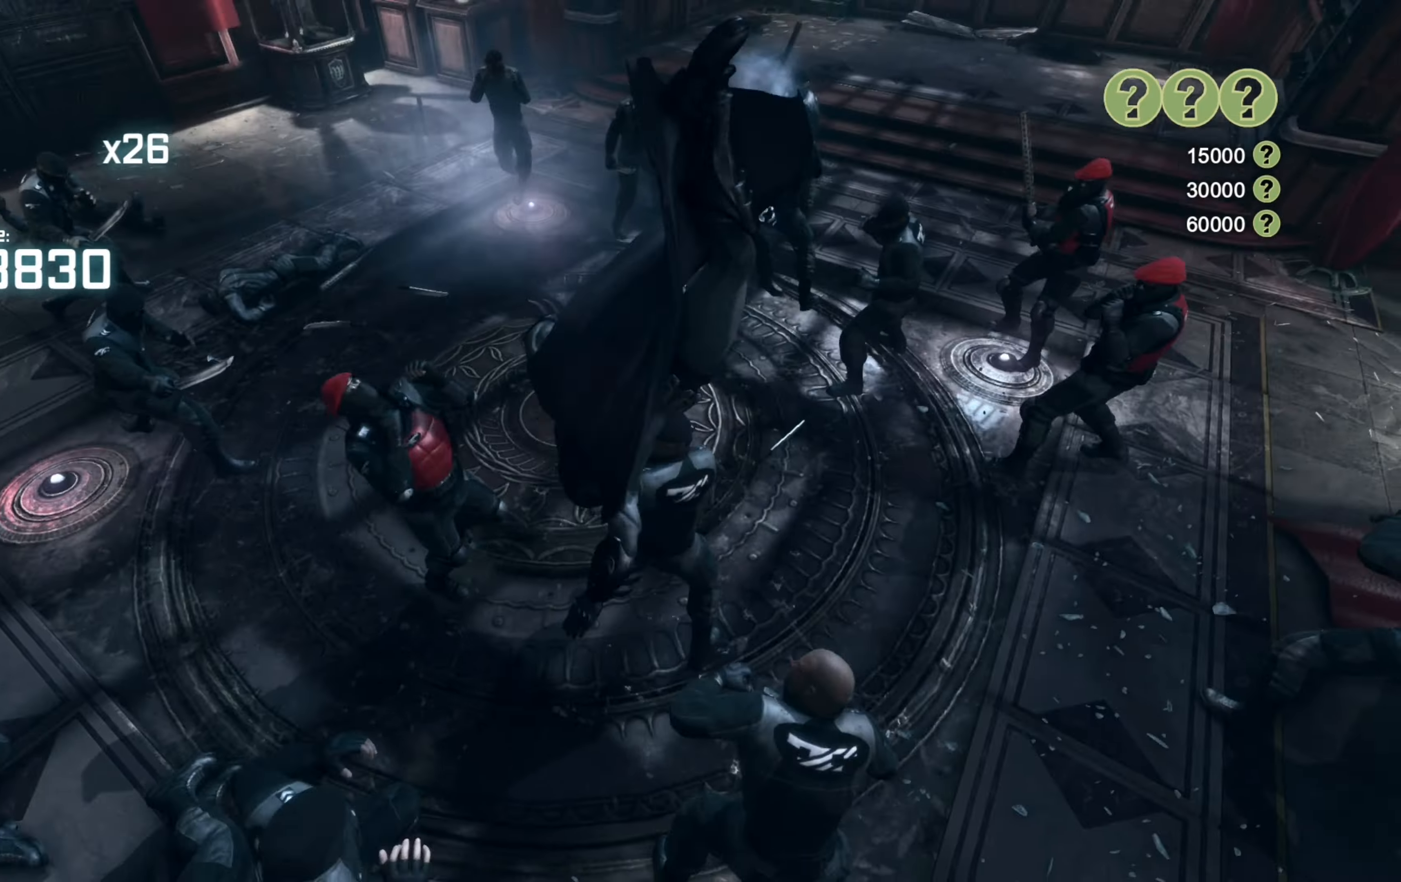
{"buttons": [], "left_stick": "up", "right_stick": "center", "events": [[200, "right_stick", "center"], [260, "left_stick", "center"], [320, "left_stick", "up-right"], [420, "left_stick", "up"]]}
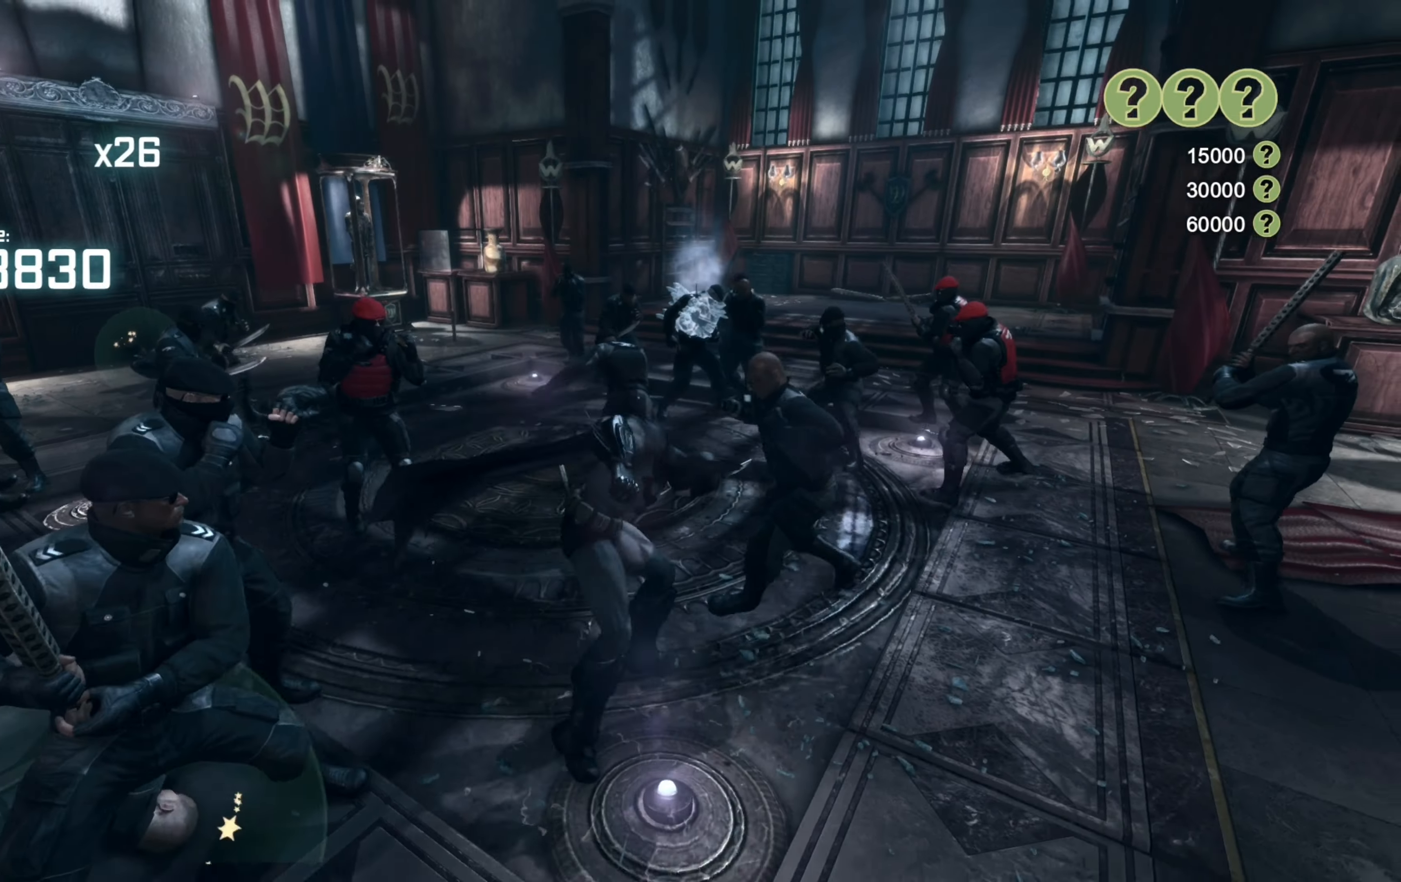
{"buttons": [], "left_stick": "up", "right_stick": "center", "events": [[20, "X", "down"], [140, "X", "up"], [220, "X", "down"], [320, "X", "up"]]}
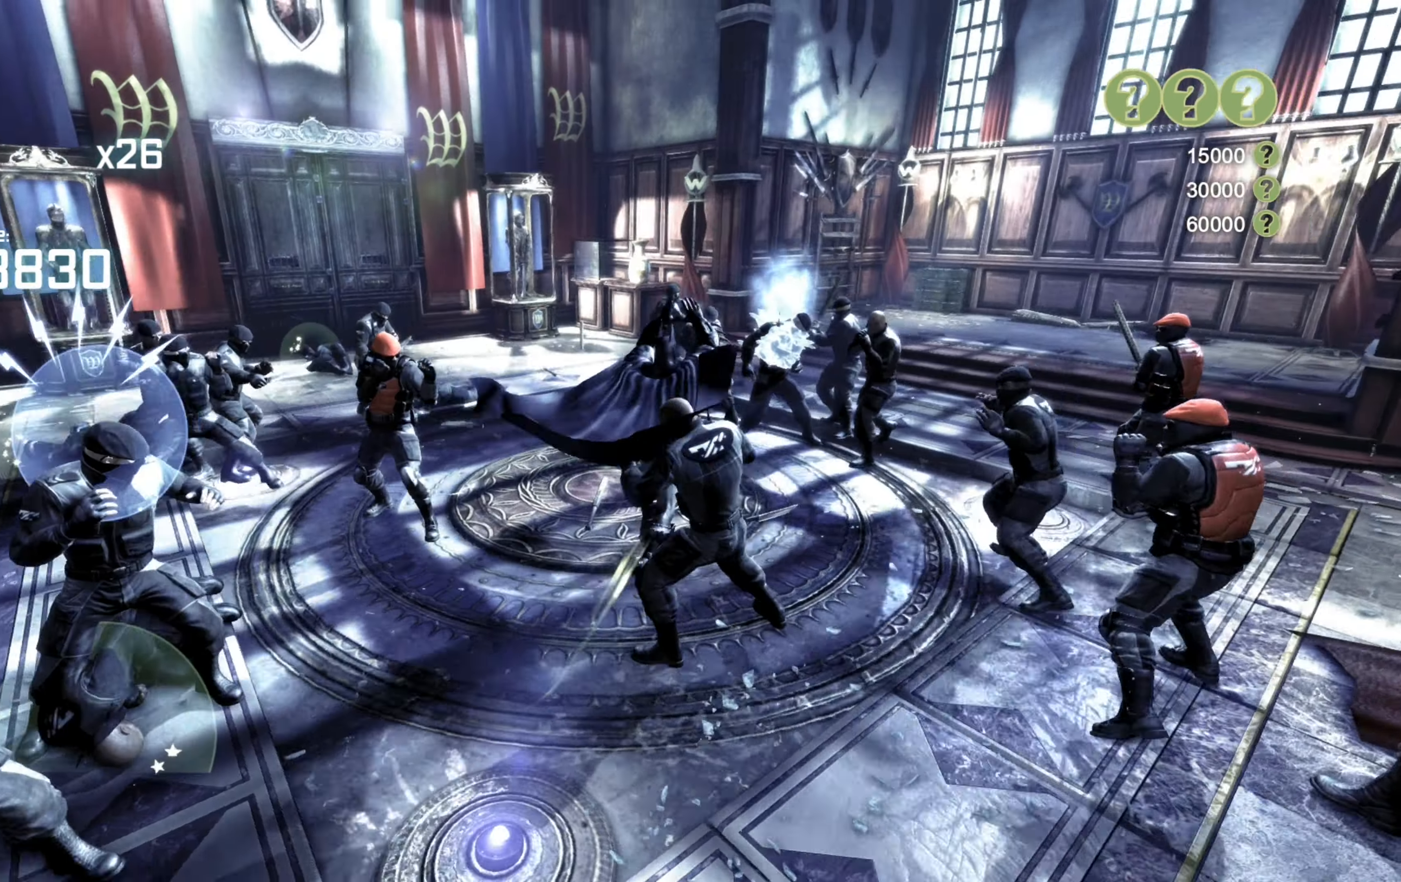
{"buttons": ["A"], "left_stick": "up", "right_stick": "center", "events": [[320, "A", "down"], [400, "A", "up"], [480, "A", "down"]]}
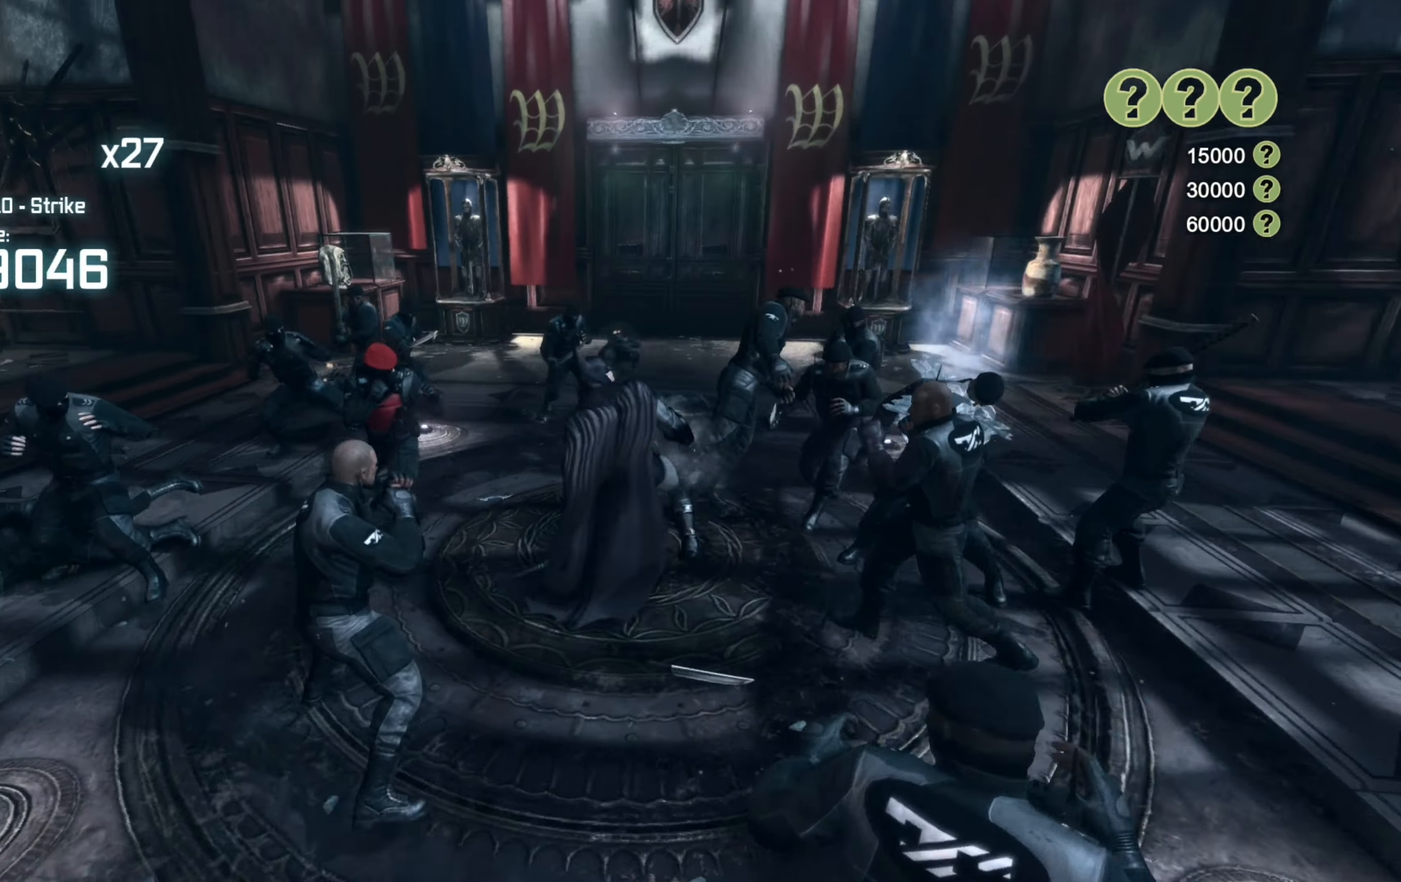
{"buttons": [], "left_stick": "left", "right_stick": "left", "events": [[80, "A", "up"], [260, "right_stick", "down"], [420, "left_stick", "left"], [440, "right_stick", "left"]]}
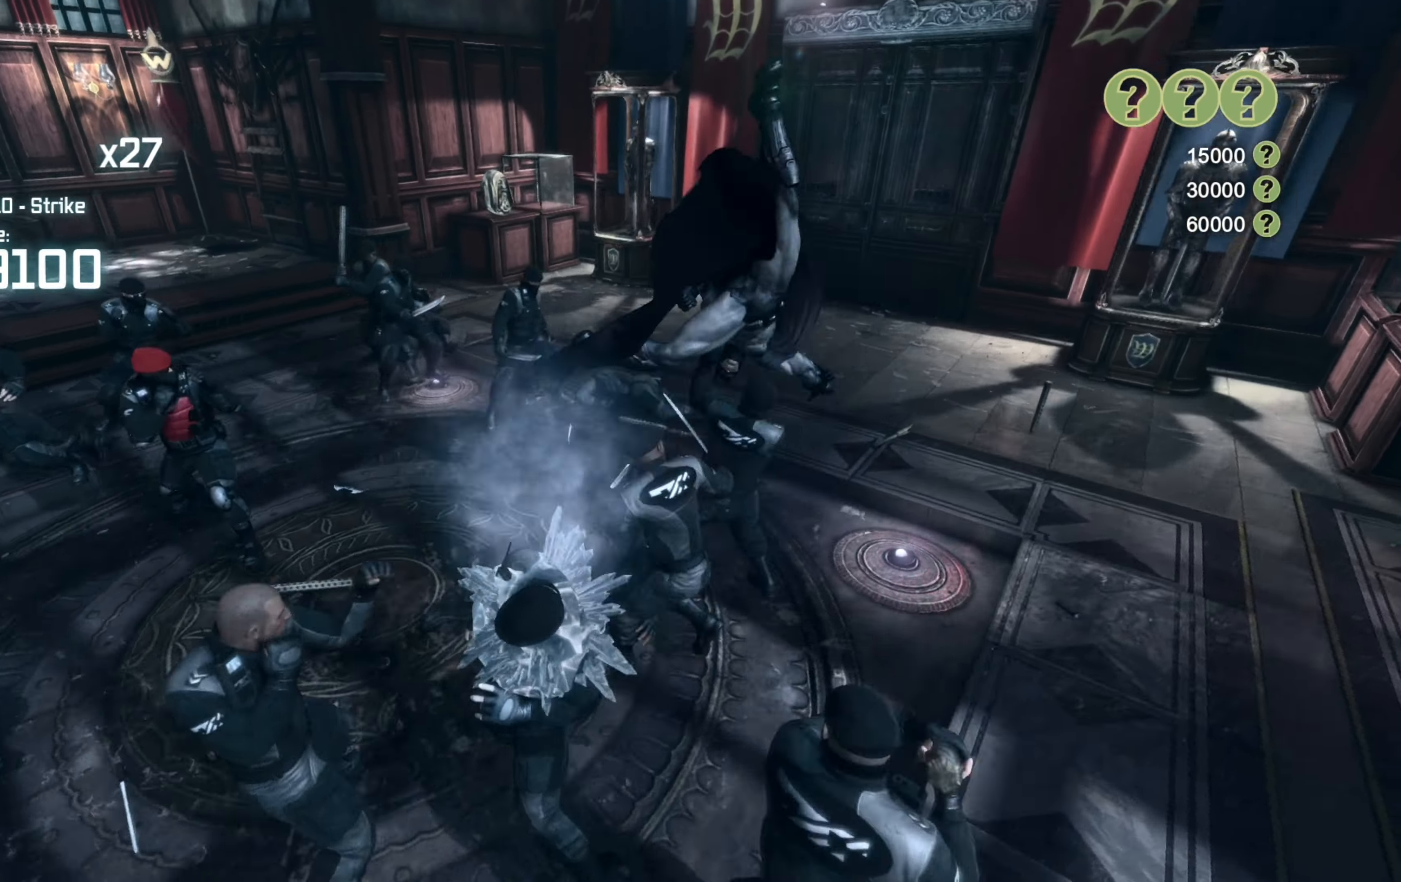
{"buttons": [], "left_stick": "up", "right_stick": "center", "events": [[60, "left_stick", "up-left"], [260, "left_stick", "up"], [380, "right_stick", "center"]]}